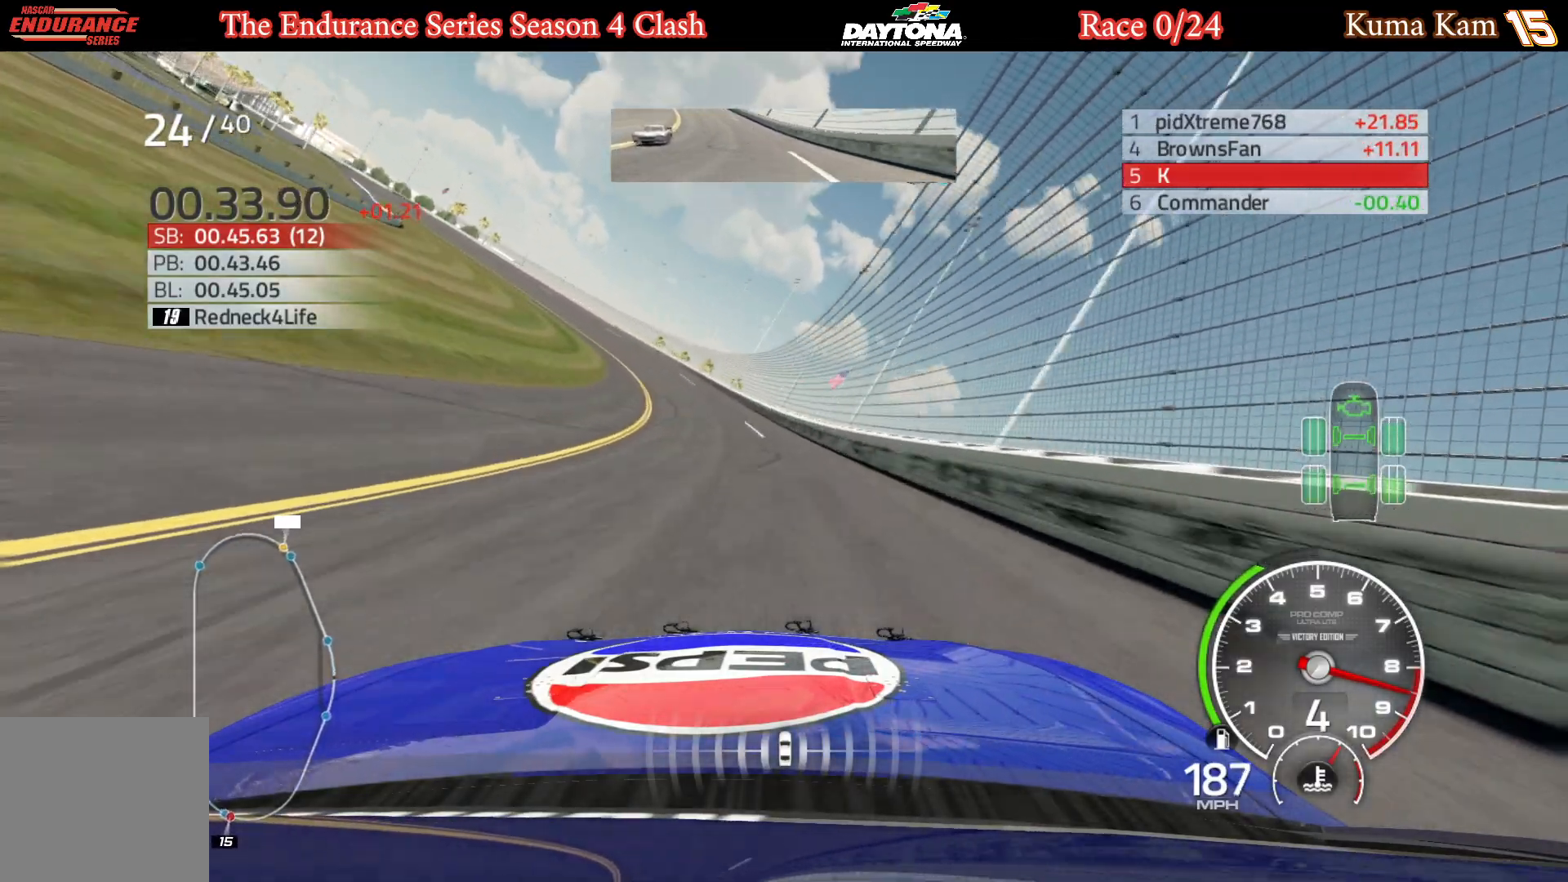
Gameplay with a controller (Xbox layout); each line is a JSON object with the inputs held at the frame after it. "events" lists button and stick changes between this image and that frame as [ms after this image, input, new state], when the widget could be followed in between.
{"buttons": ["R2"], "left_stick": "left", "right_stick": "center", "events": [[133, "left_stick", "center"], [200, "left_stick", "left"], [350, "left_stick", "center"], [450, "left_stick", "left"]]}
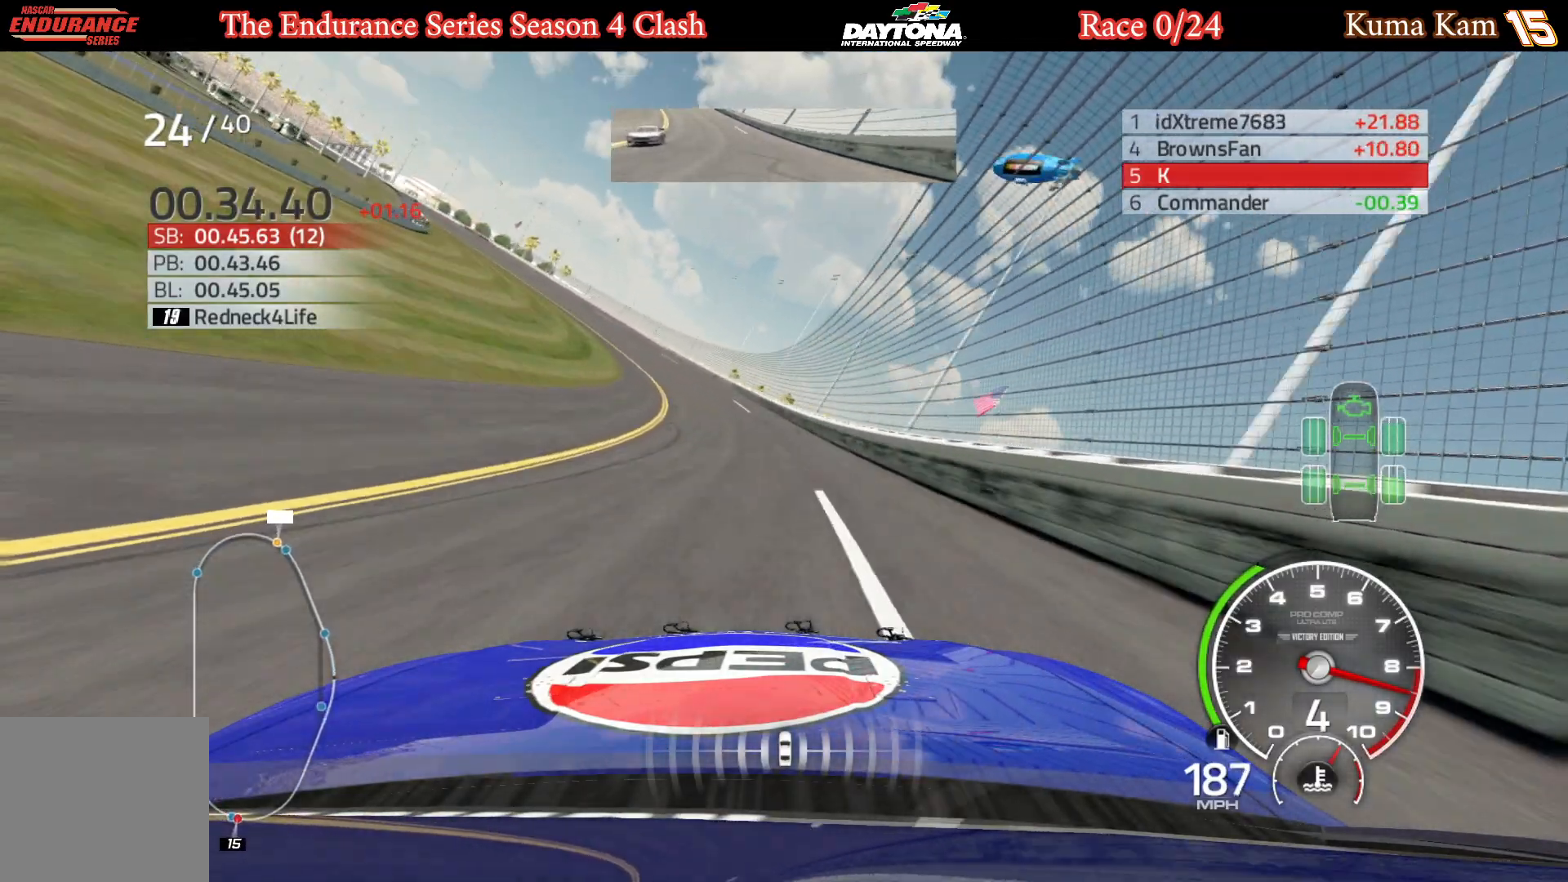
{"buttons": ["R2"], "left_stick": "left", "right_stick": "center", "events": [[100, "left_stick", "center"], [183, "left_stick", "left"], [333, "left_stick", "center"], [433, "left_stick", "left"]]}
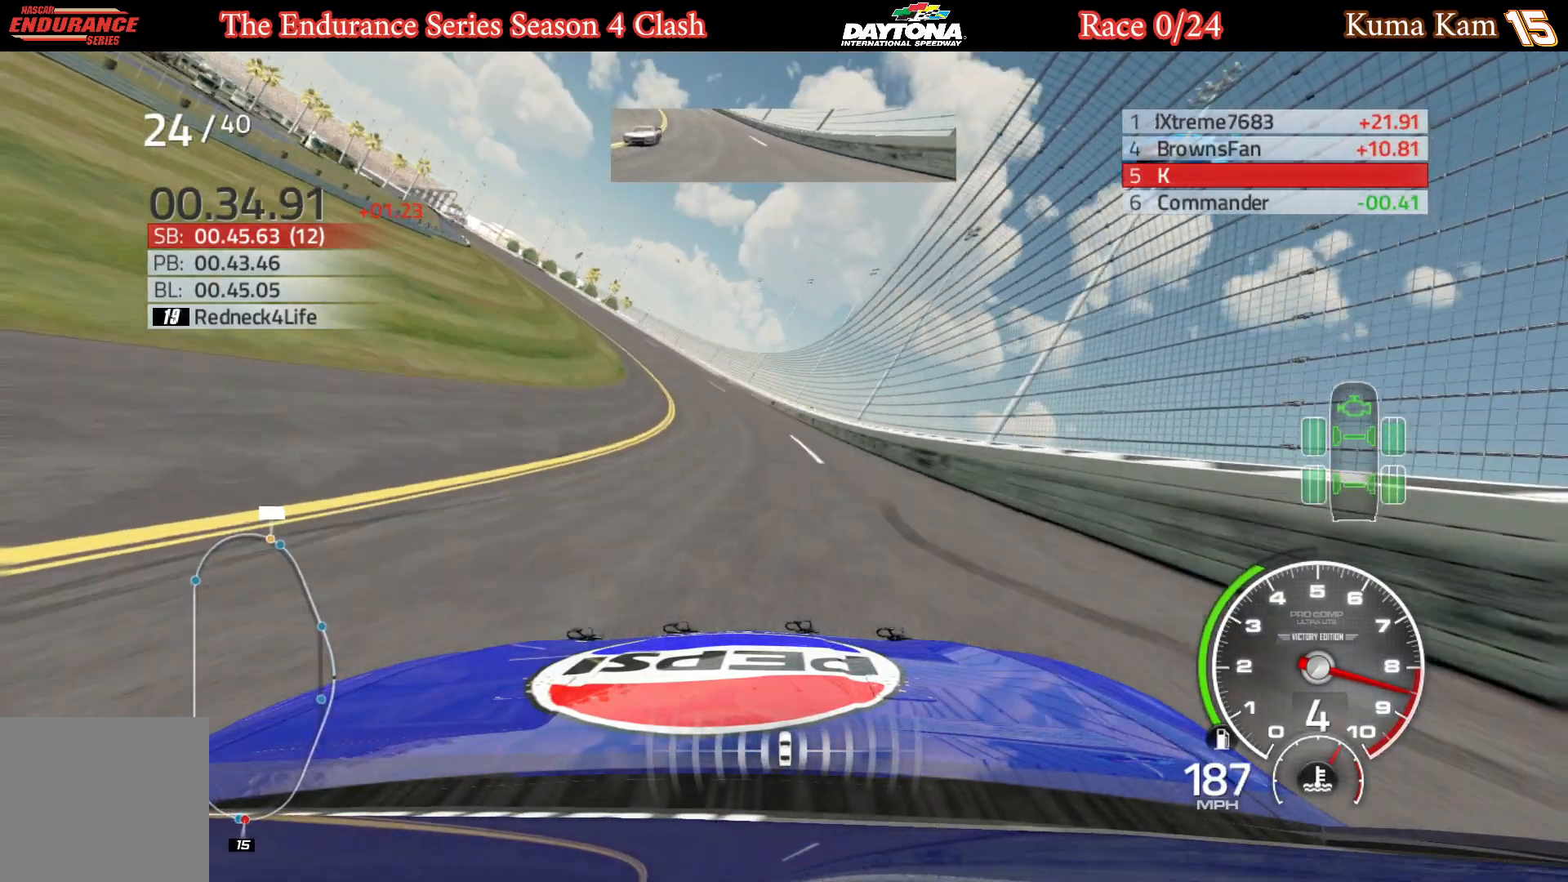
{"buttons": ["R2"], "left_stick": "center", "right_stick": "center", "events": [[67, "left_stick", "center"], [150, "left_stick", "left"], [267, "left_stick", "center"], [367, "left_stick", "left"], [500, "left_stick", "center"]]}
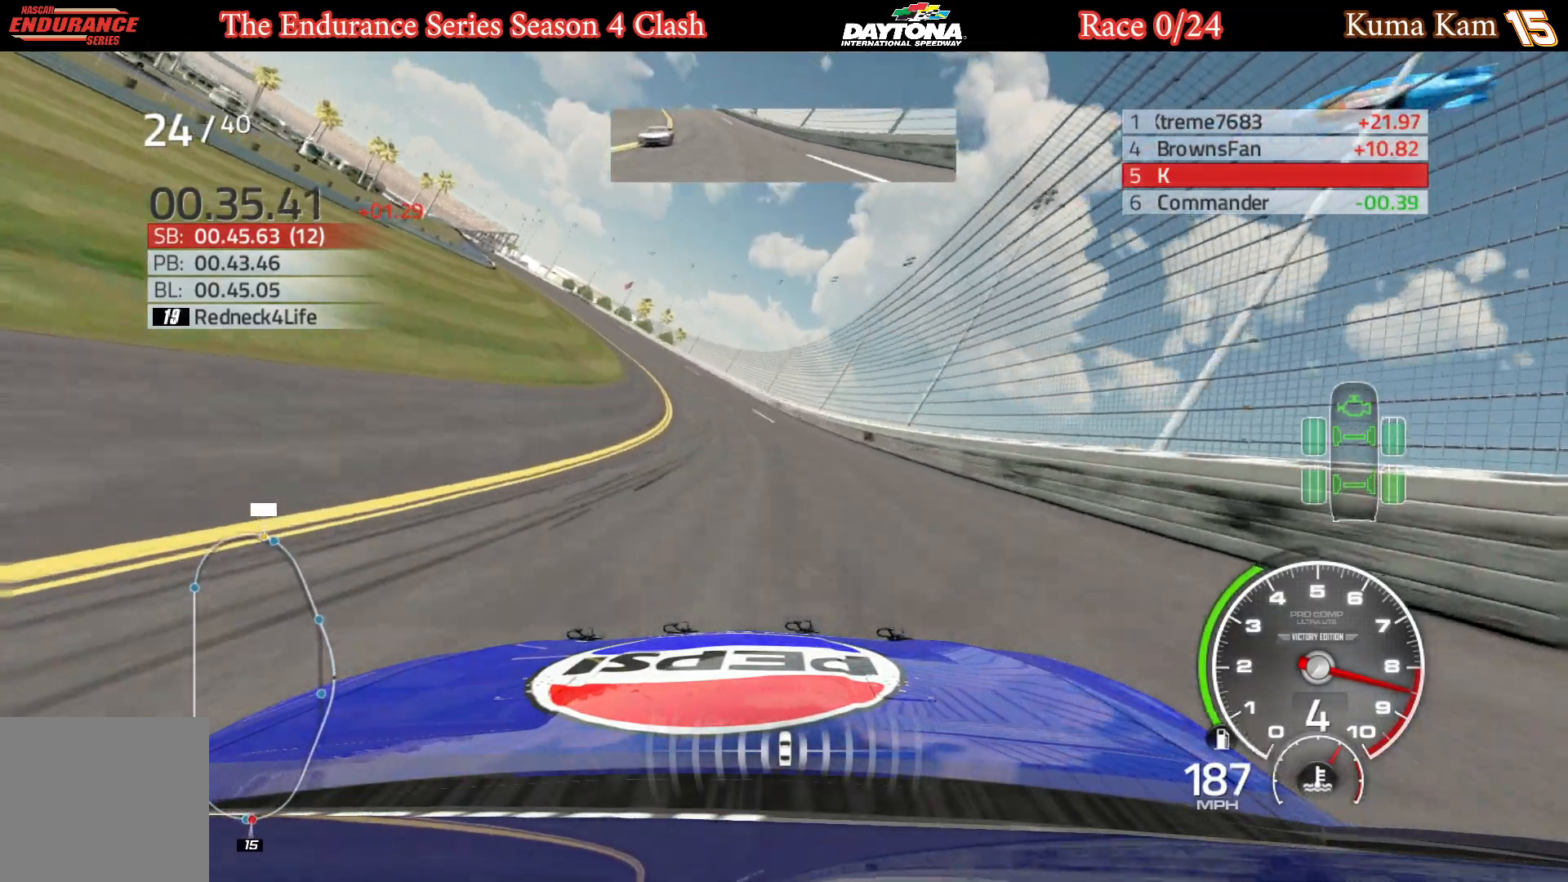
{"buttons": ["R2"], "left_stick": "center", "right_stick": "center", "events": [[83, "left_stick", "left"], [233, "left_stick", "center"], [300, "left_stick", "left"], [467, "left_stick", "center"]]}
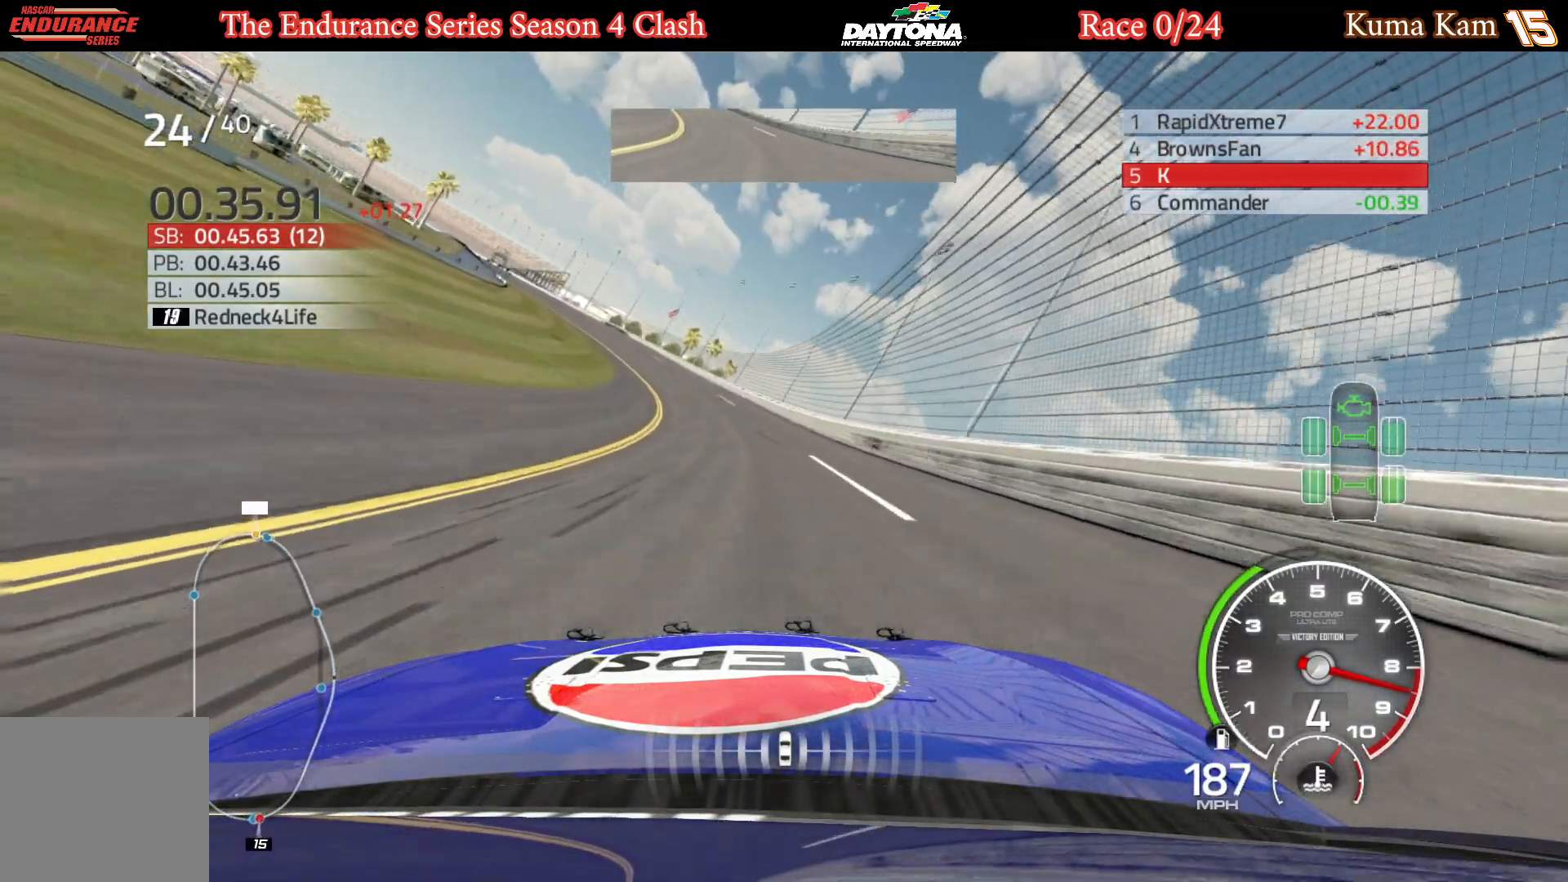
{"buttons": ["R2"], "left_stick": "center", "right_stick": "center", "events": [[50, "left_stick", "left"], [200, "left_stick", "center"], [267, "left_stick", "left"], [467, "left_stick", "center"]]}
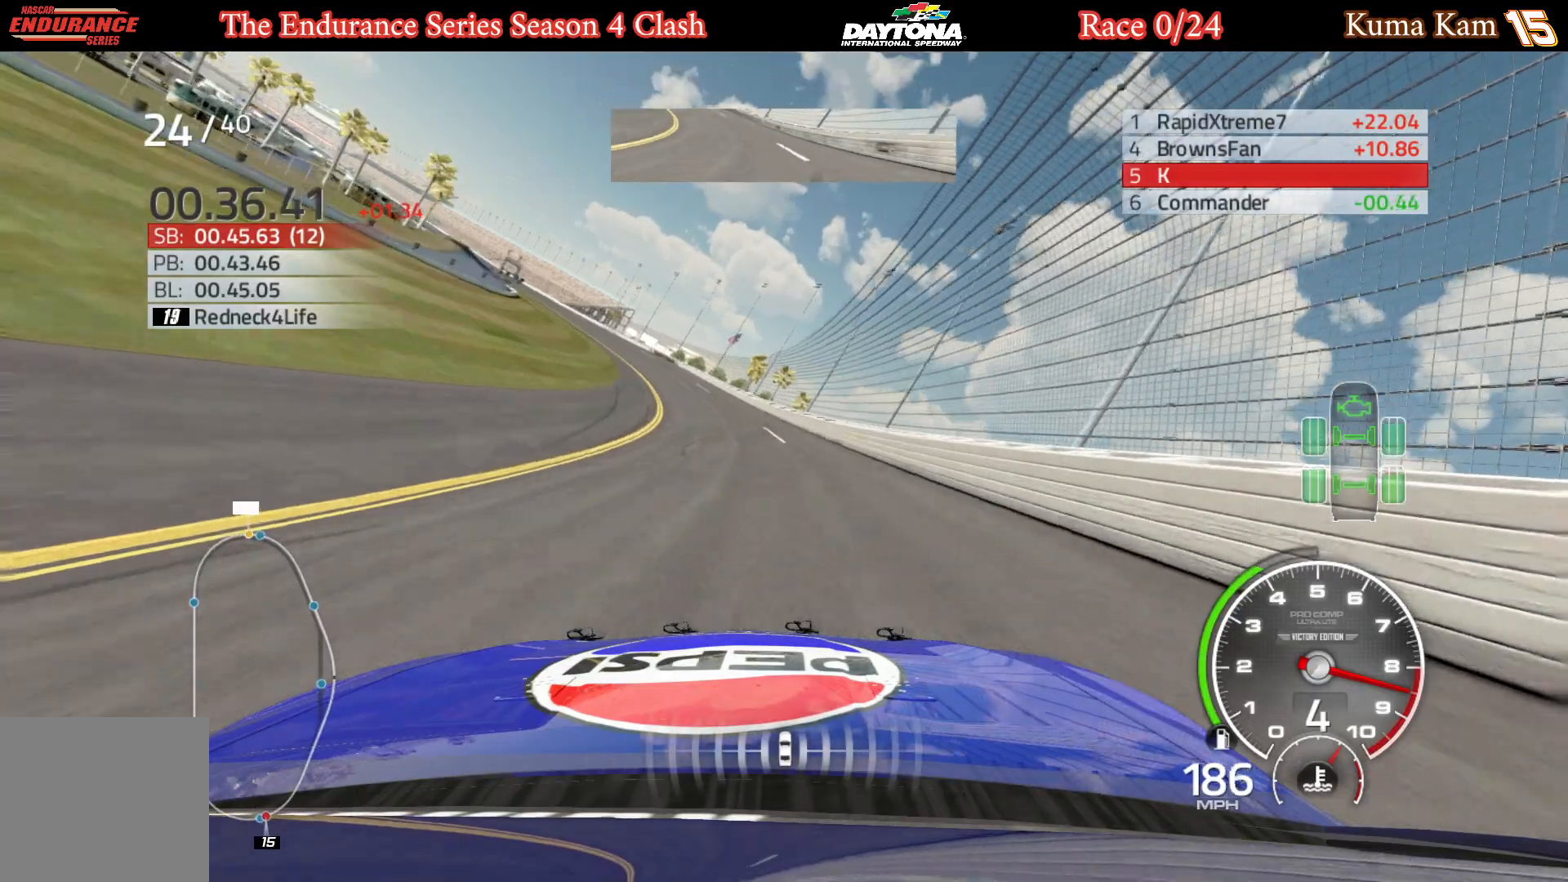
{"buttons": ["L1", "R2"], "left_stick": "left", "right_stick": "center", "events": [[17, "left_stick", "left"], [67, "L1", "down"], [183, "left_stick", "center"], [267, "left_stick", "left"], [400, "left_stick", "center"], [483, "left_stick", "left"]]}
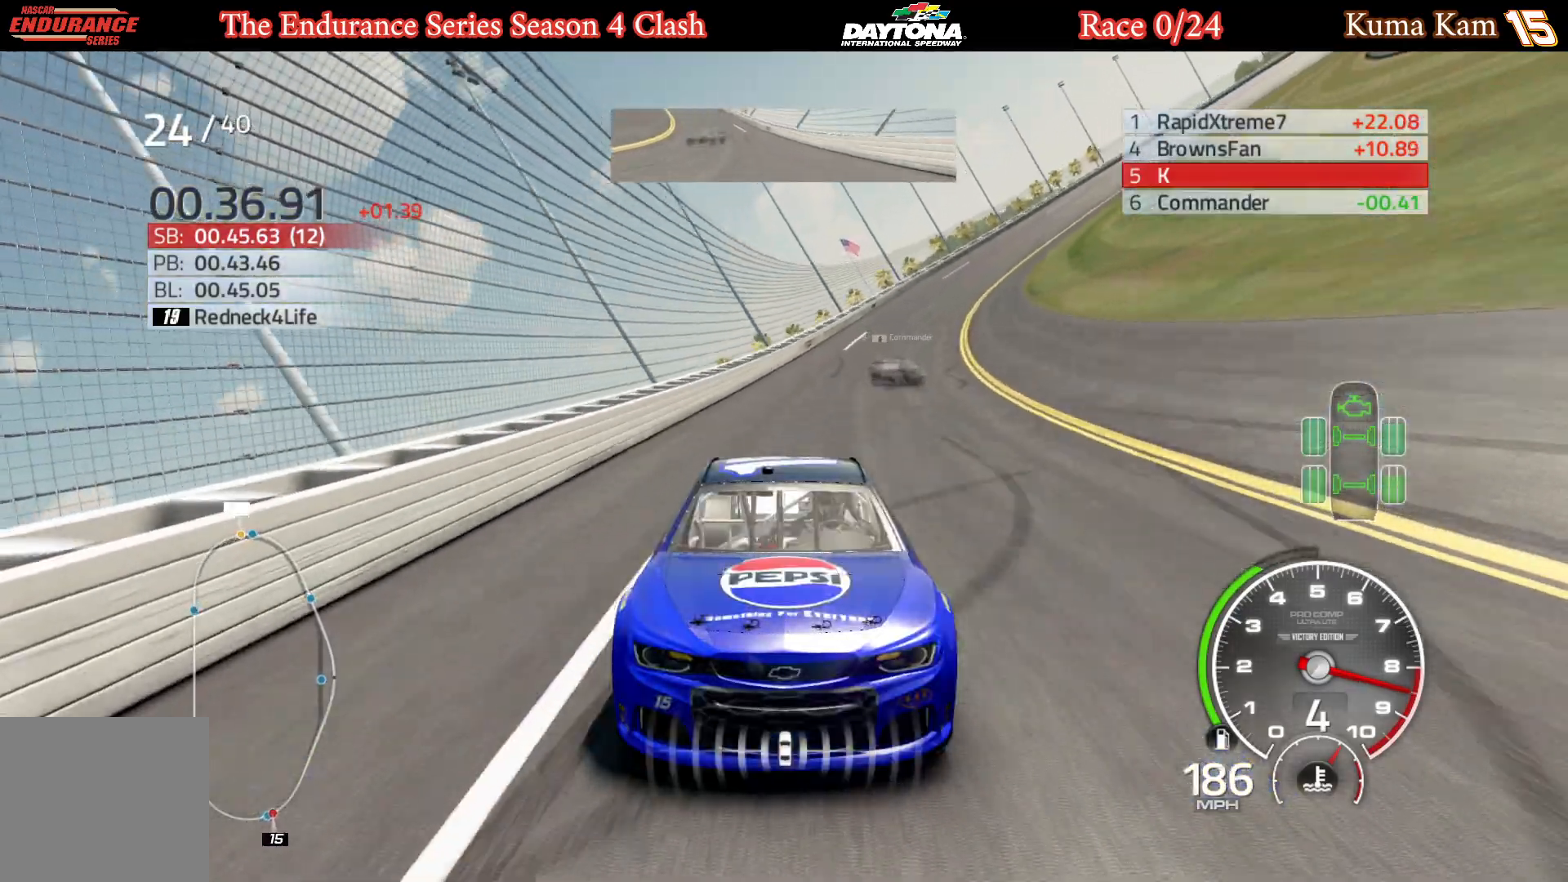
{"buttons": ["R2"], "left_stick": "left", "right_stick": "center", "events": [[133, "left_stick", "center"], [200, "L1", "up"], [200, "left_stick", "left"], [367, "left_stick", "center"], [467, "left_stick", "left"]]}
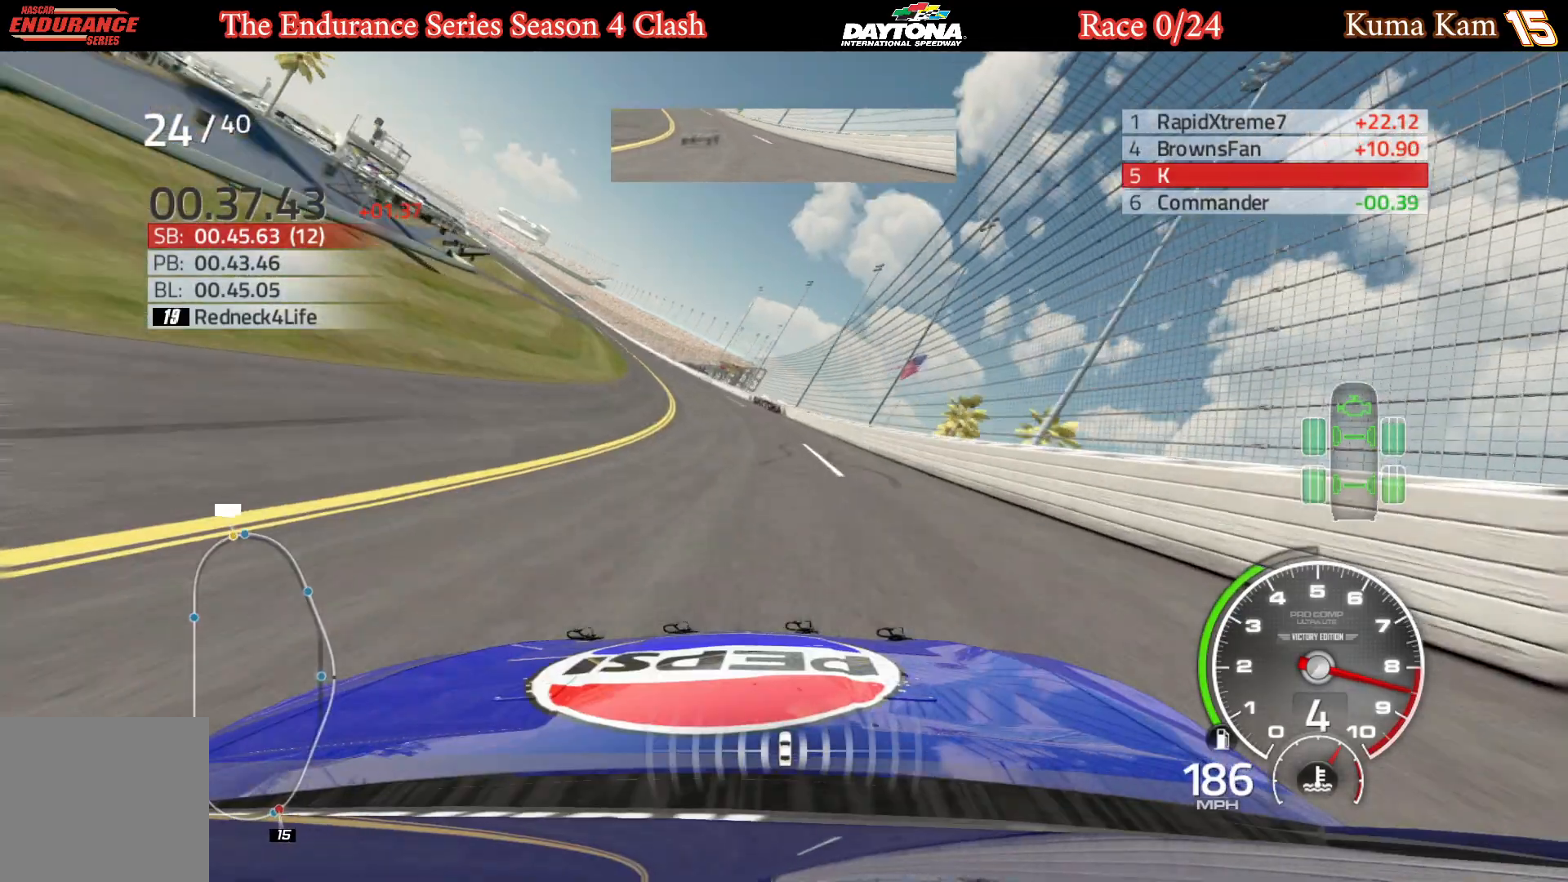
{"buttons": ["R2"], "left_stick": "left", "right_stick": "center", "events": [[100, "left_stick", "center"], [167, "left_stick", "left"], [317, "left_stick", "center"], [367, "left_stick", "left"]]}
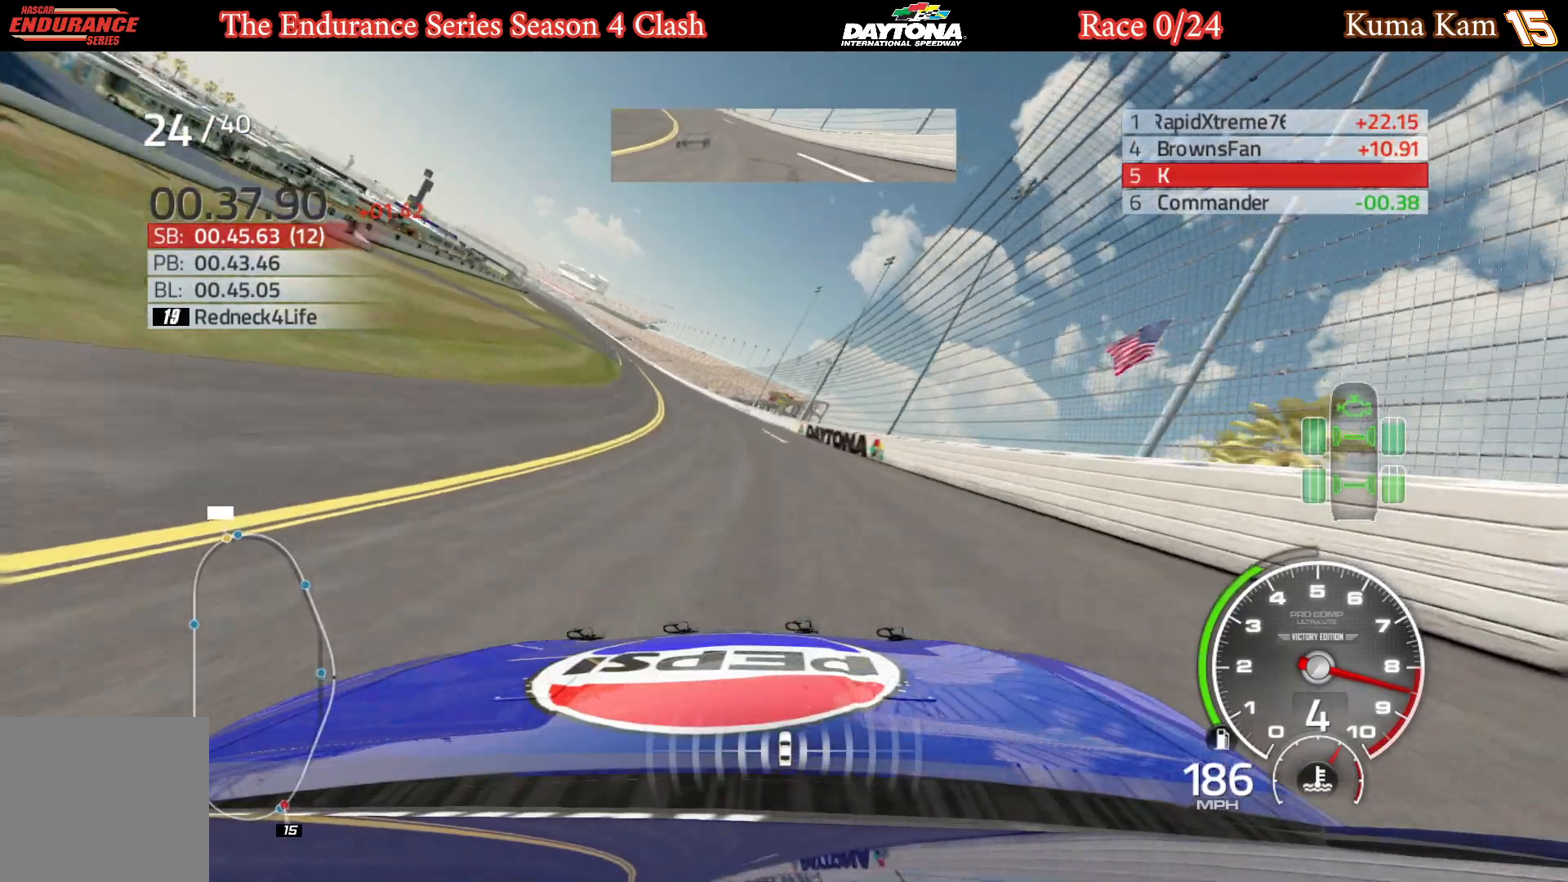
{"buttons": ["R2"], "left_stick": "left", "right_stick": "center", "events": [[17, "left_stick", "center"], [100, "left_stick", "left"], [300, "left_stick", "center"], [367, "left_stick", "left"]]}
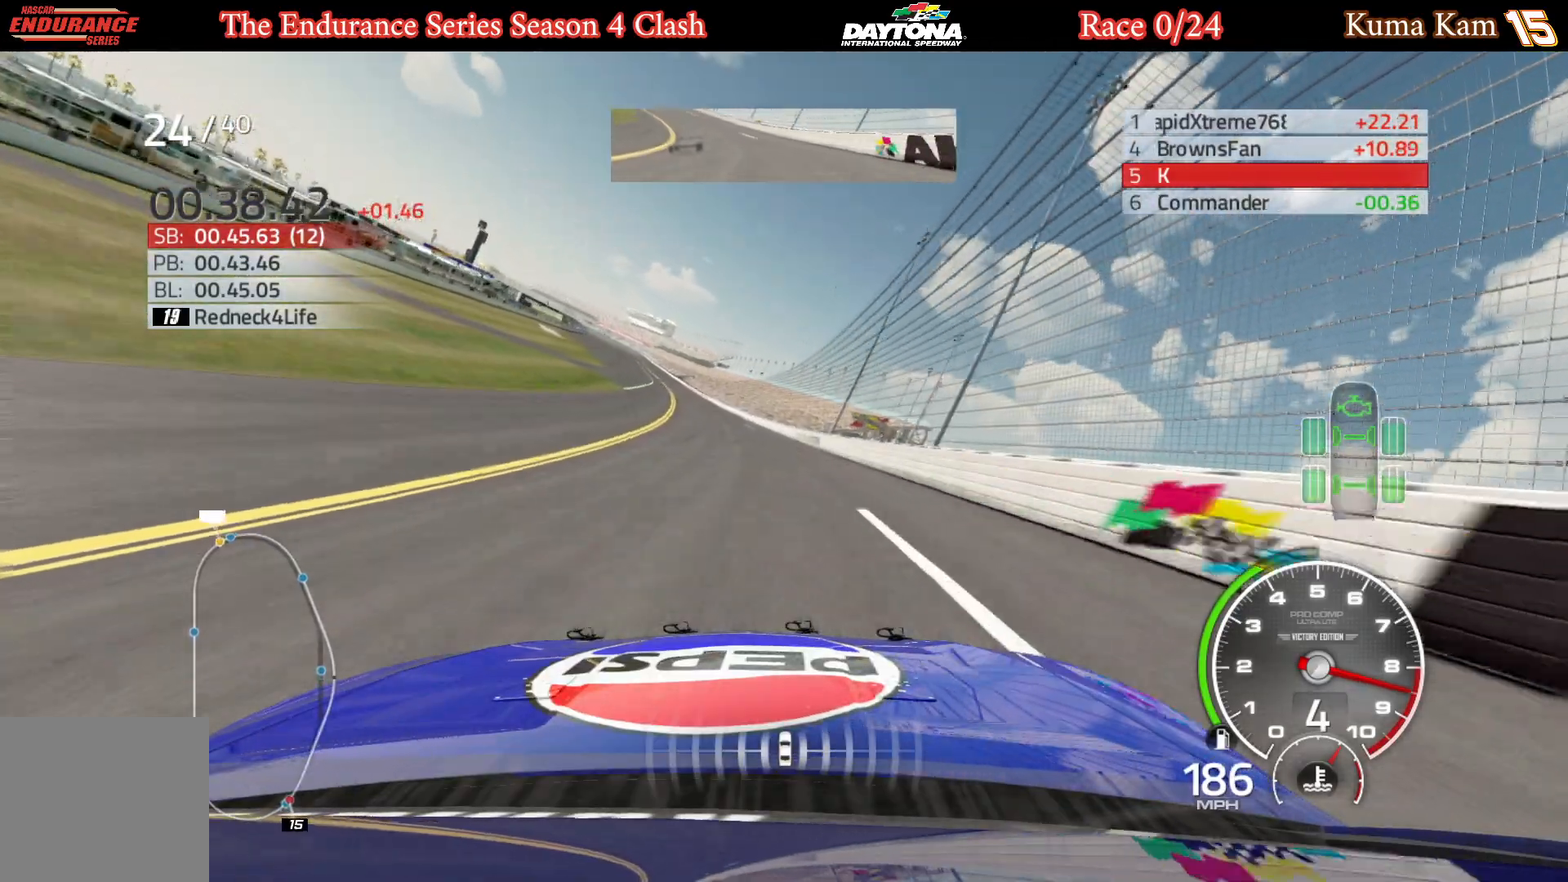
{"buttons": ["R2"], "left_stick": "center", "right_stick": "center", "events": [[67, "left_stick", "center"], [117, "left_stick", "left"], [283, "left_stick", "center"], [350, "left_stick", "left"], [500, "left_stick", "center"]]}
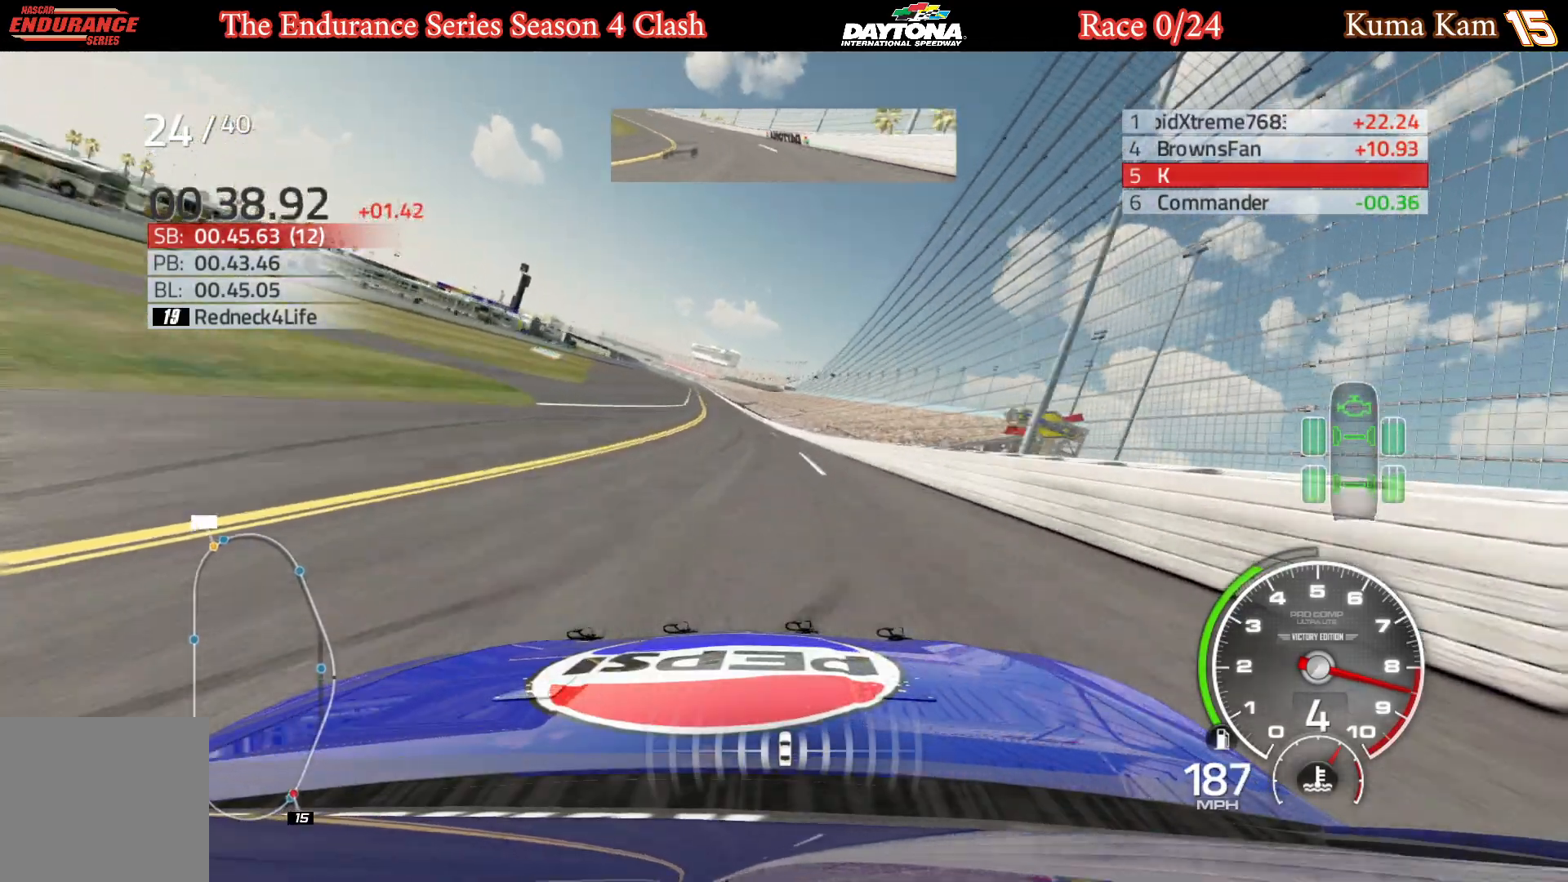
{"buttons": ["R2"], "left_stick": "left", "right_stick": "center", "events": [[183, "left_stick", "down-left"], [350, "left_stick", "center"], [500, "left_stick", "left"]]}
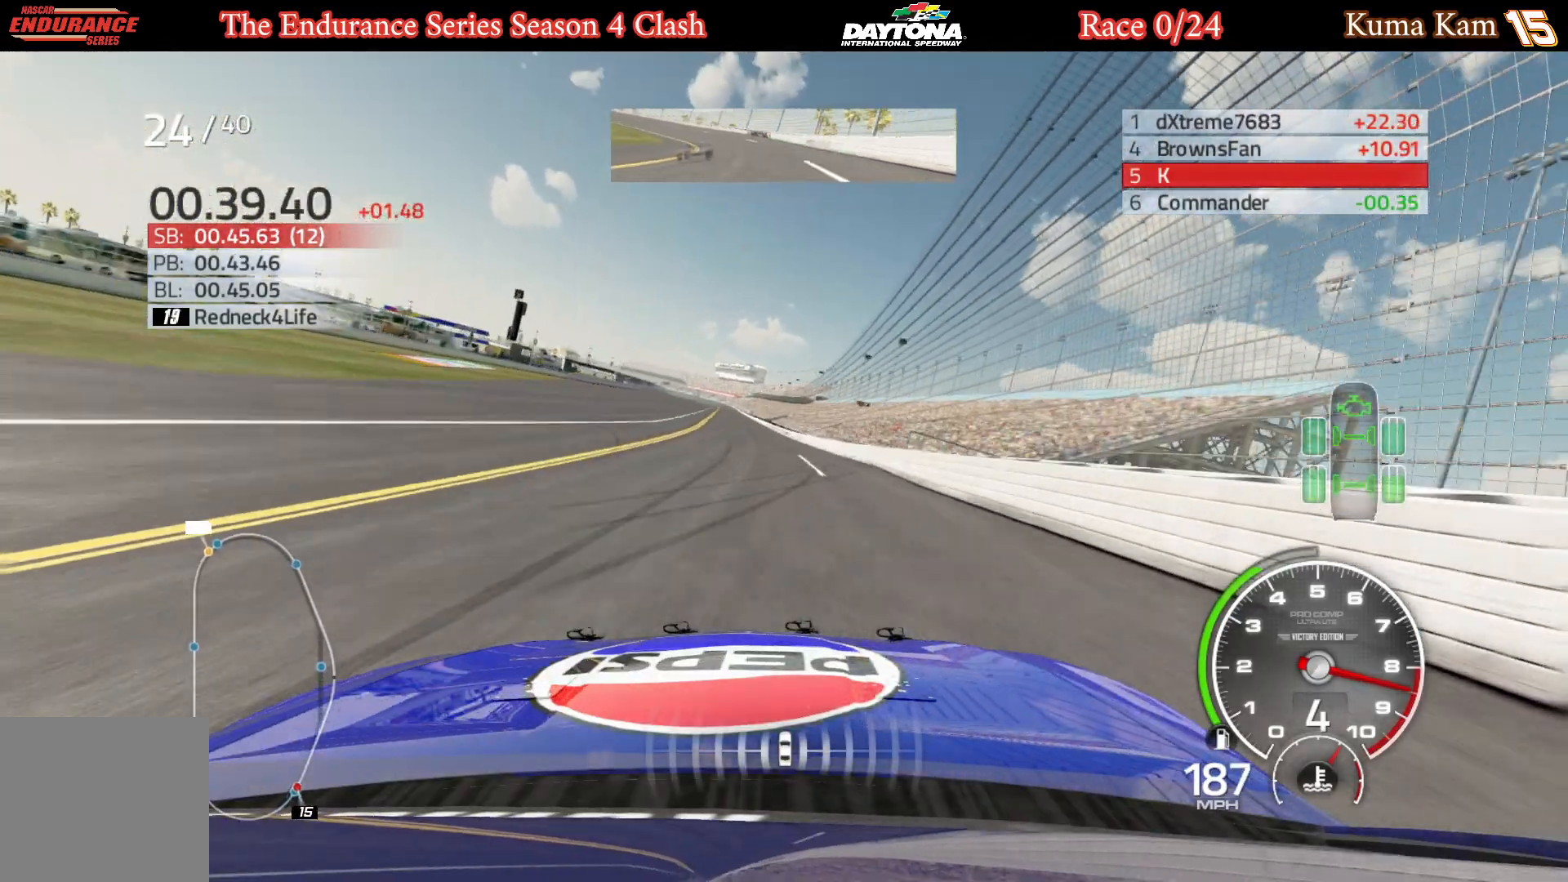
{"buttons": ["R2"], "left_stick": "center", "right_stick": "center", "events": [[133, "left_stick", "center"], [267, "left_stick", "down-left"], [400, "left_stick", "center"]]}
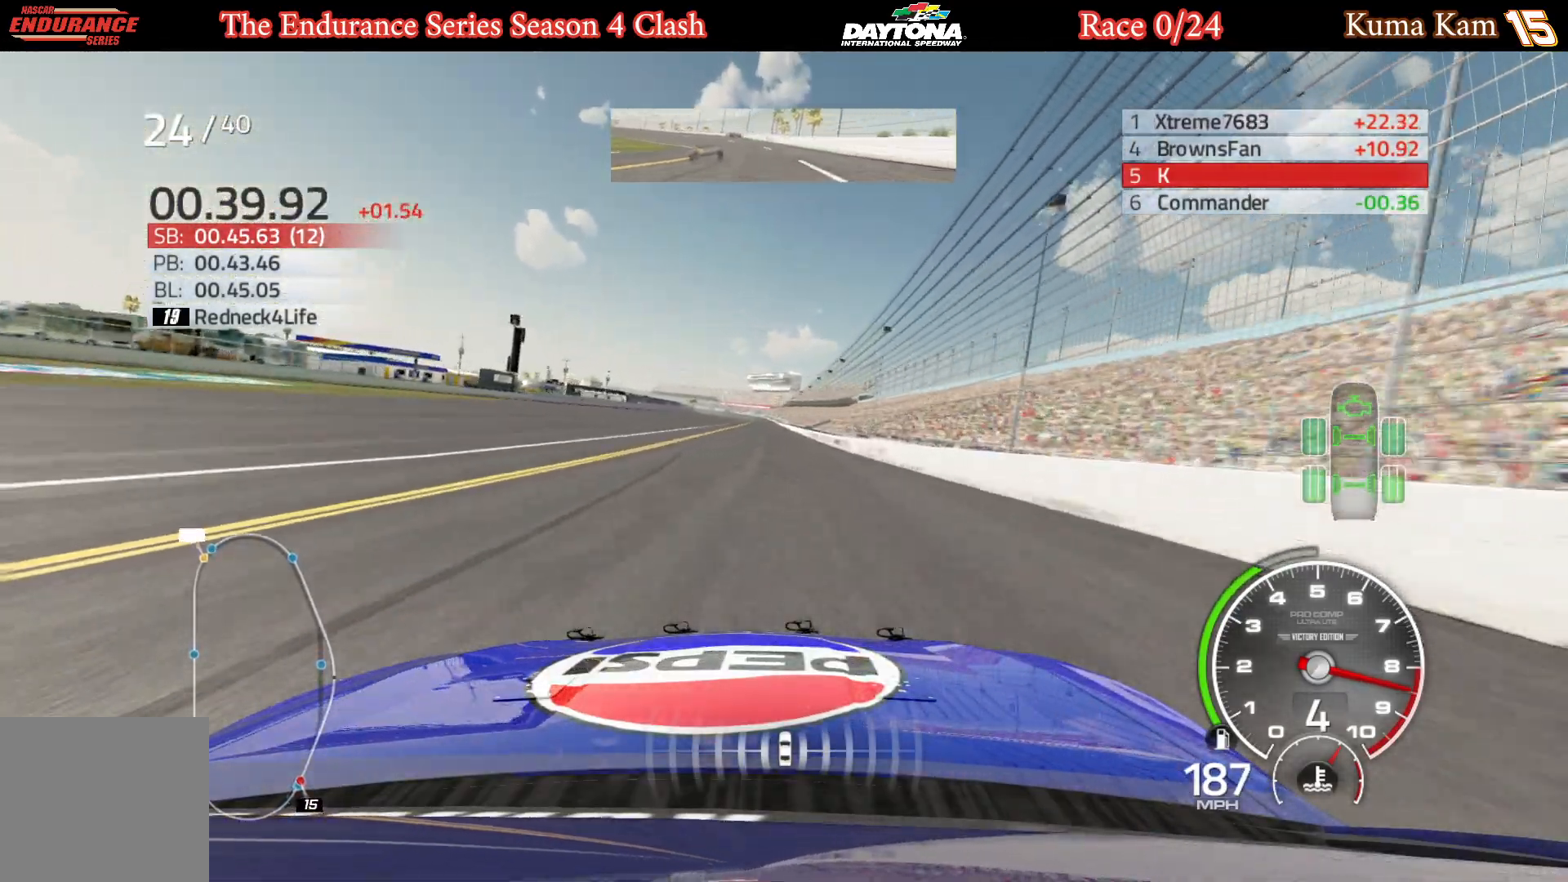
{"buttons": ["R2"], "left_stick": "center", "right_stick": "center", "events": [[100, "left_stick", "left"], [217, "left_stick", "center"]]}
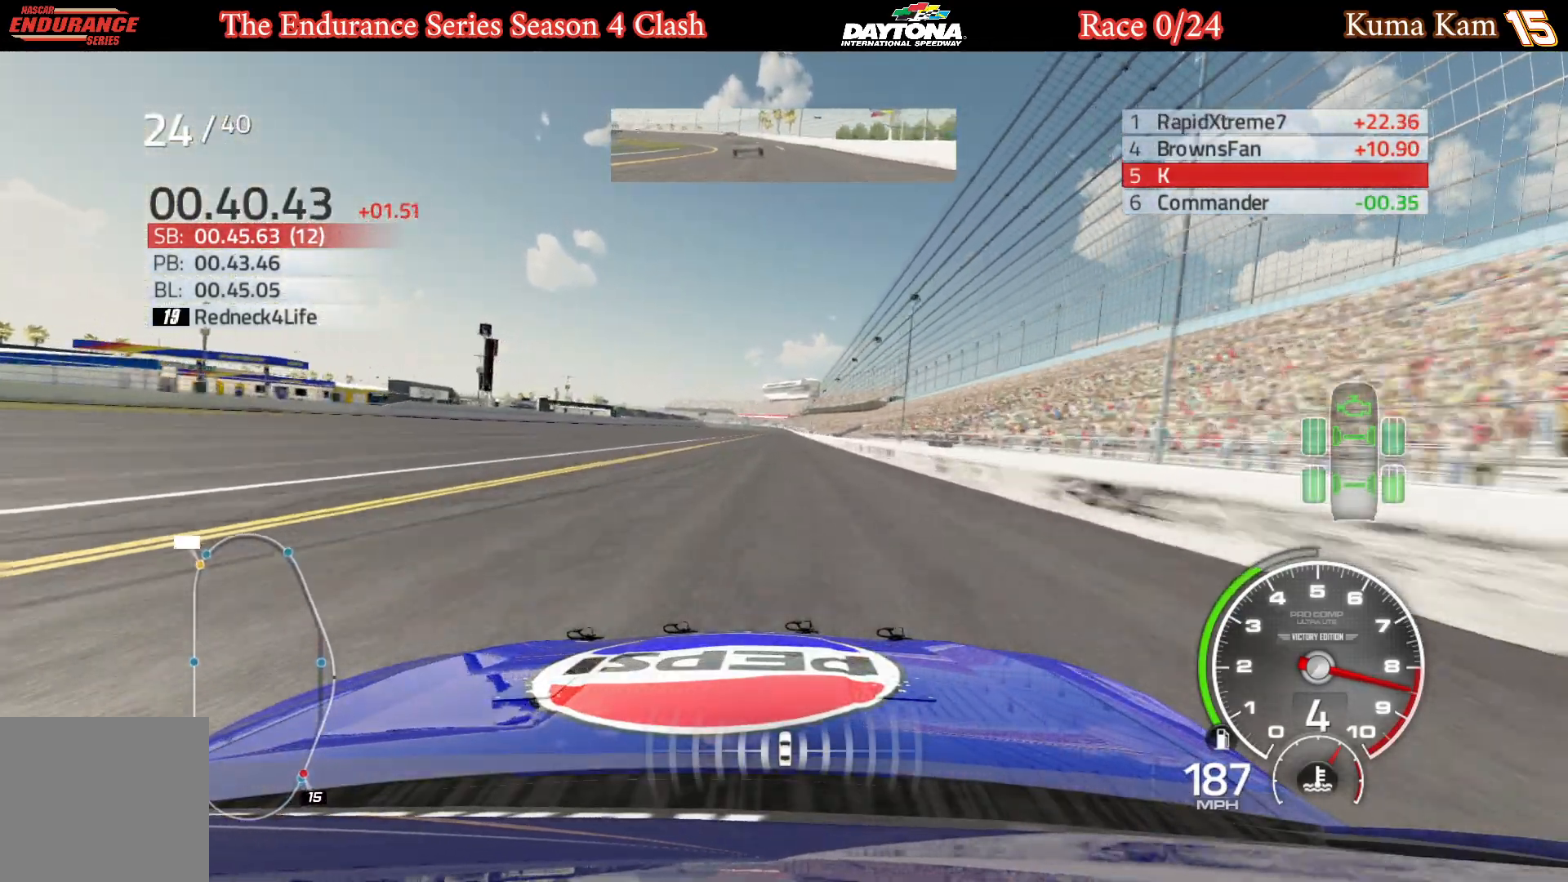
{"buttons": ["R2"], "left_stick": "right", "right_stick": "center", "events": [[483, "left_stick", "right"]]}
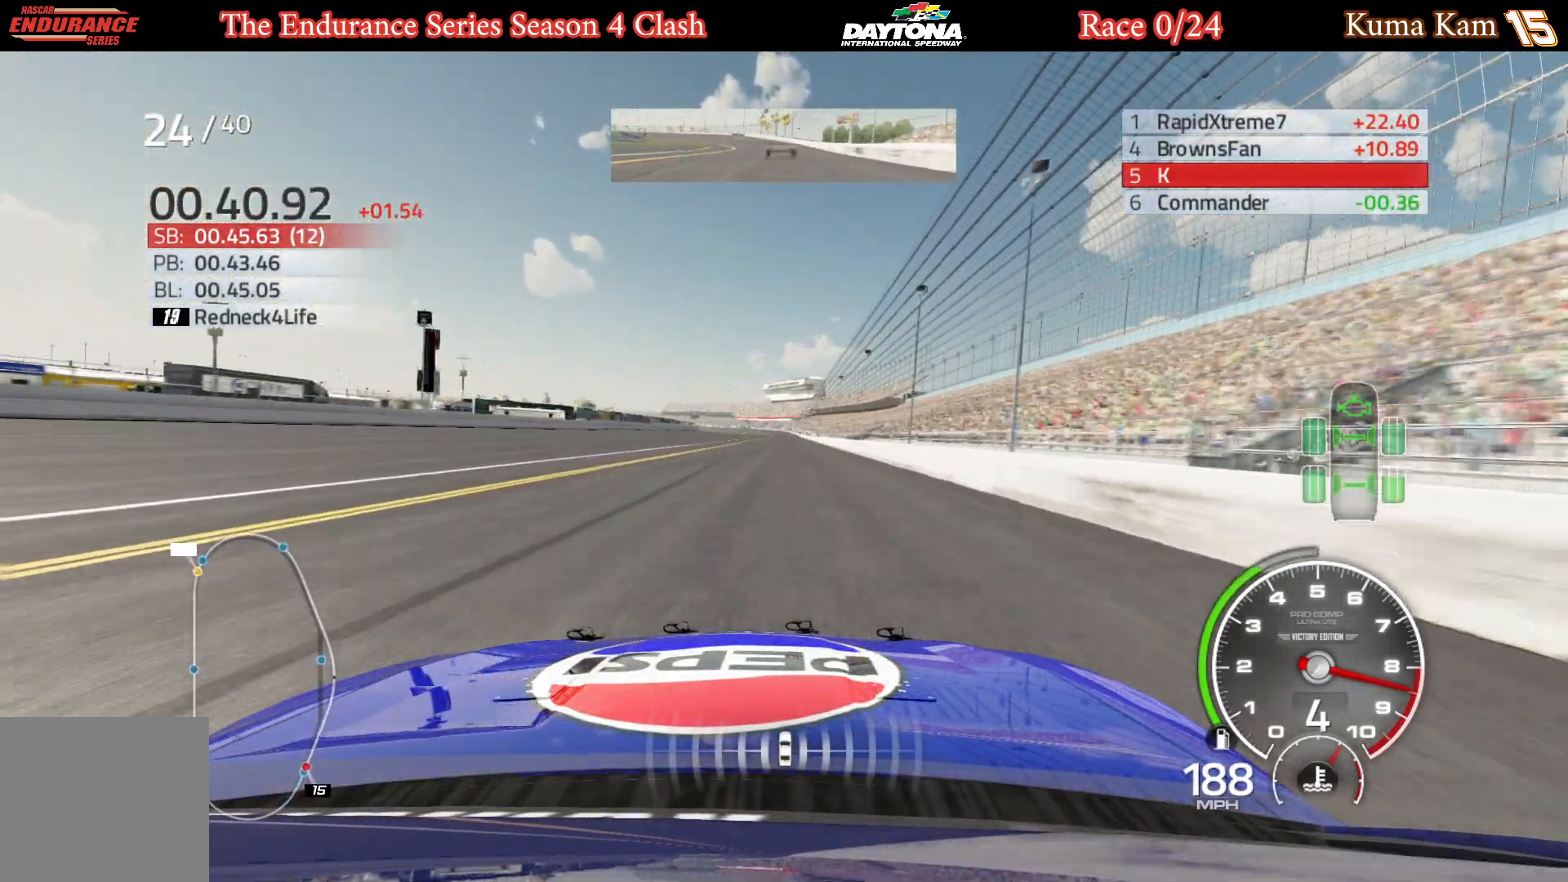
{"buttons": ["R2"], "left_stick": "center", "right_stick": "center", "events": [[83, "left_stick", "center"]]}
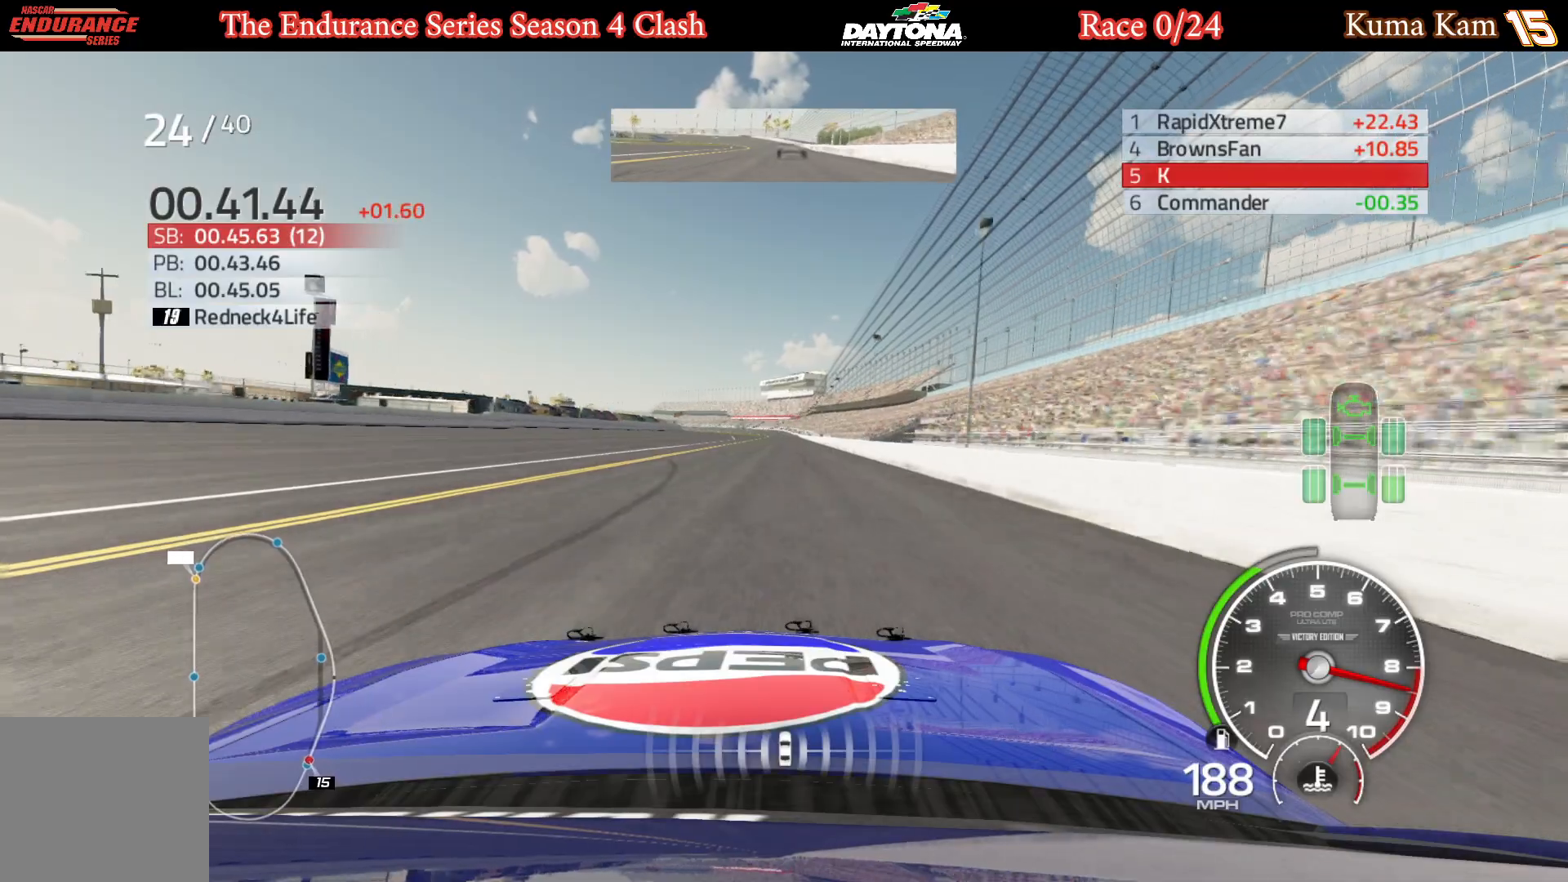
{"buttons": ["R2"], "left_stick": "center", "right_stick": "center", "events": [[267, "left_stick", "right"], [383, "left_stick", "center"]]}
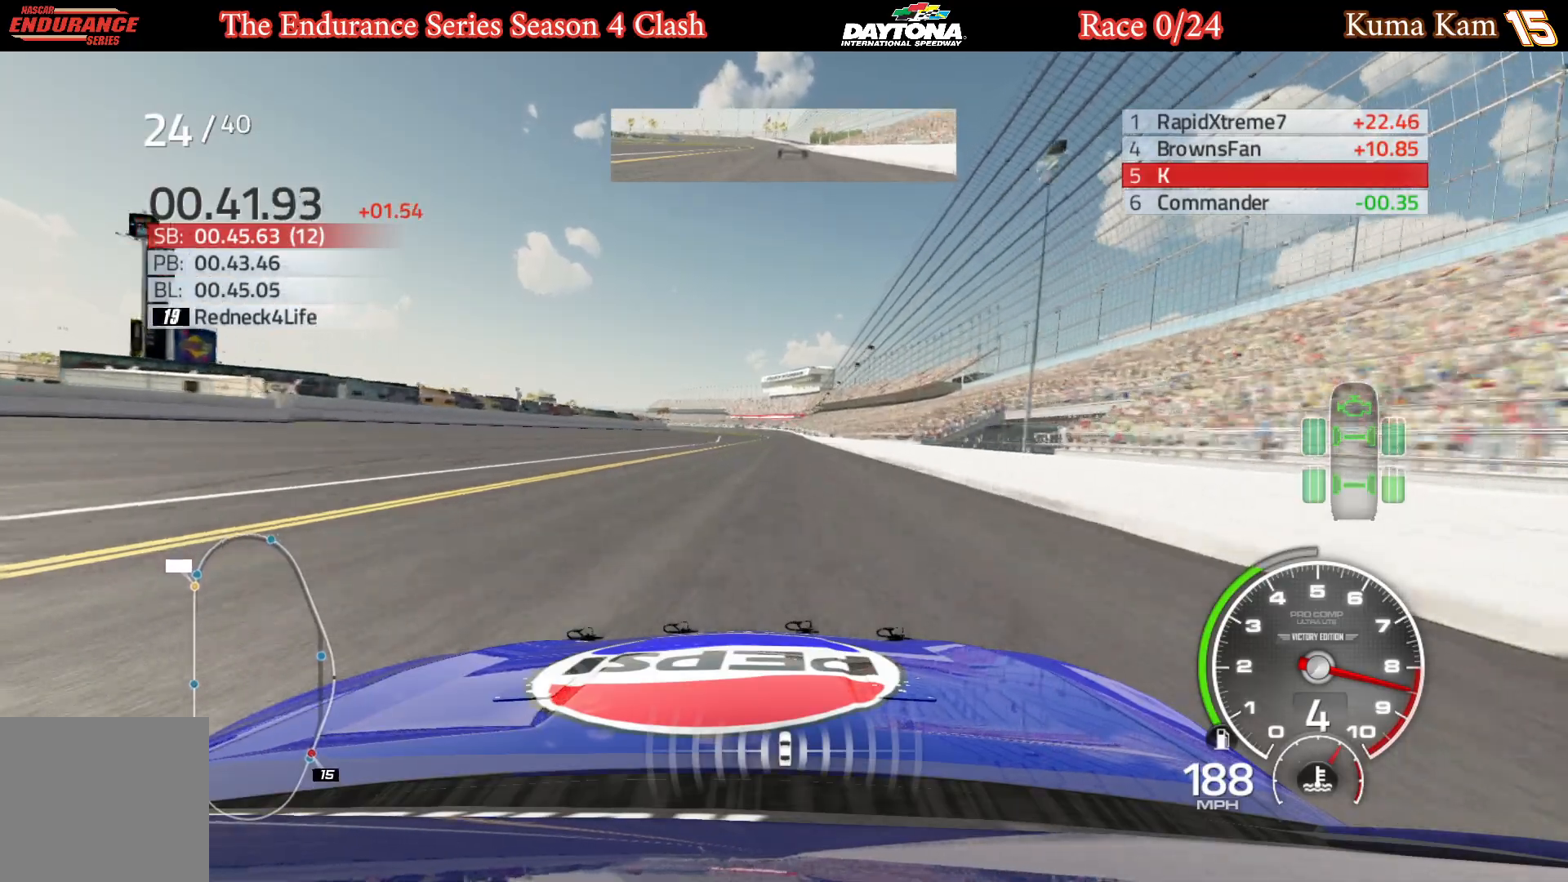
{"buttons": ["R2"], "left_stick": "center", "right_stick": "center", "events": [[100, "left_stick", "right"], [217, "left_stick", "center"], [367, "left_stick", "right"], [467, "left_stick", "center"]]}
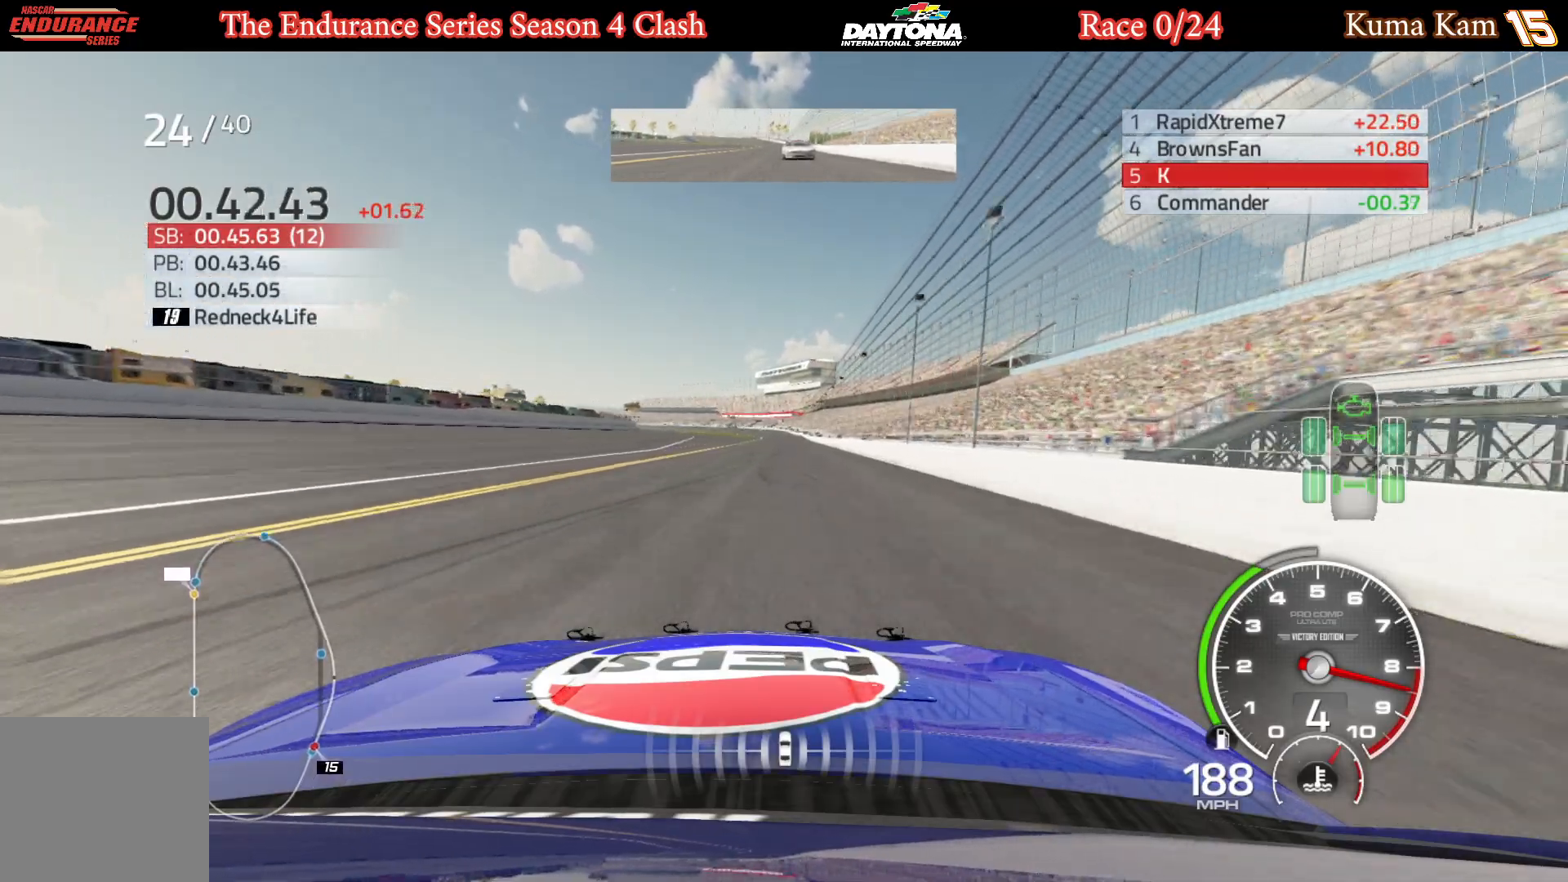
{"buttons": ["R2"], "left_stick": "center", "right_stick": "center", "events": [[217, "left_stick", "right"], [300, "left_stick", "center"]]}
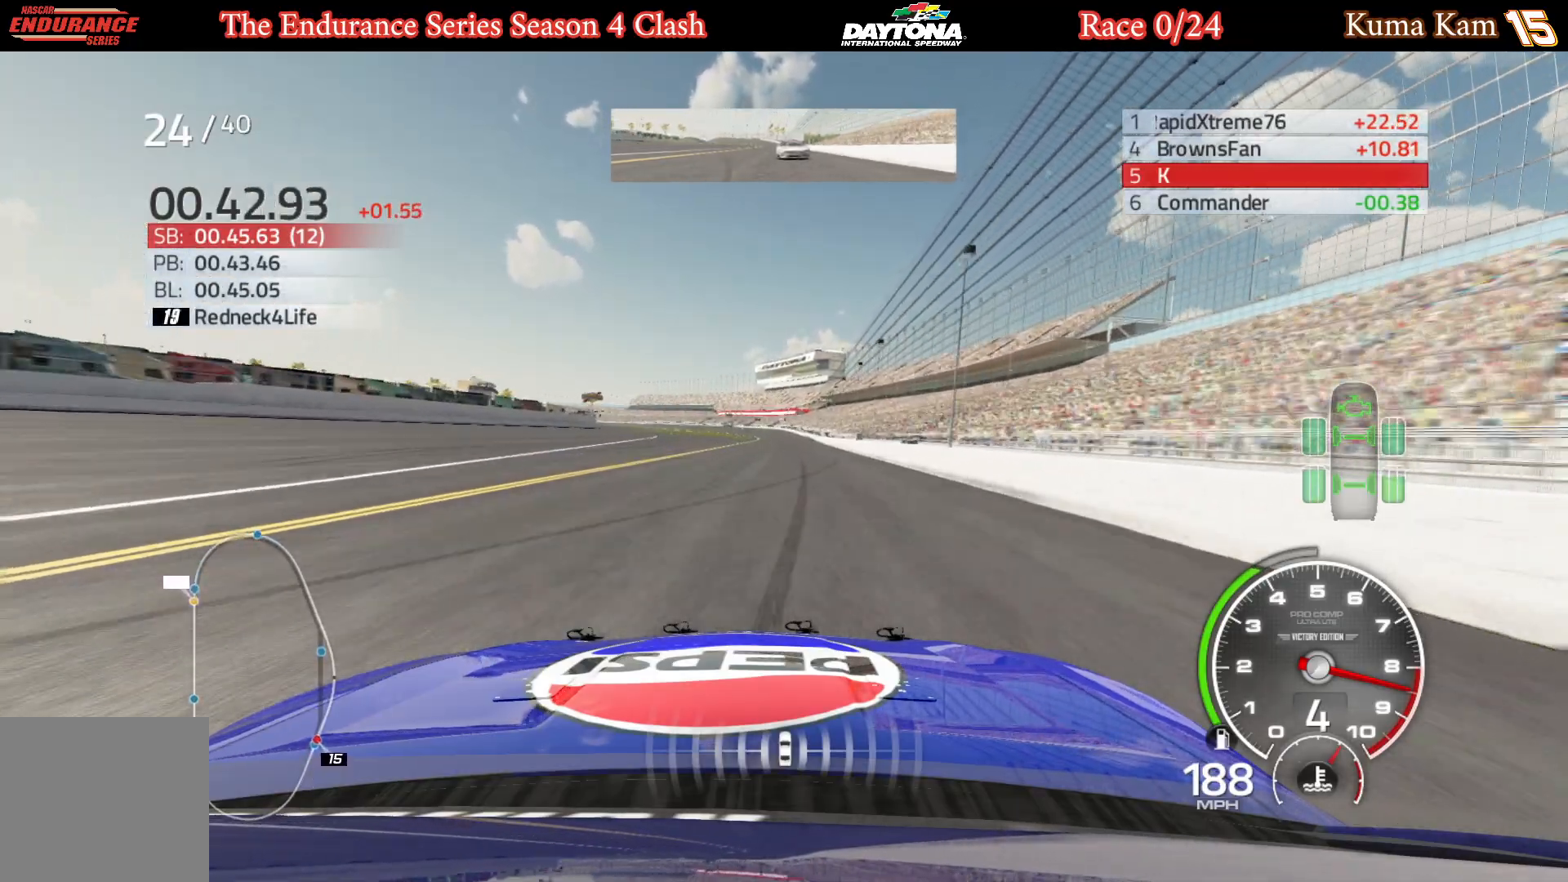
{"buttons": ["L1", "R2"], "left_stick": "center", "right_stick": "center", "events": [[17, "L1", "down"], [83, "left_stick", "right"], [183, "left_stick", "center"]]}
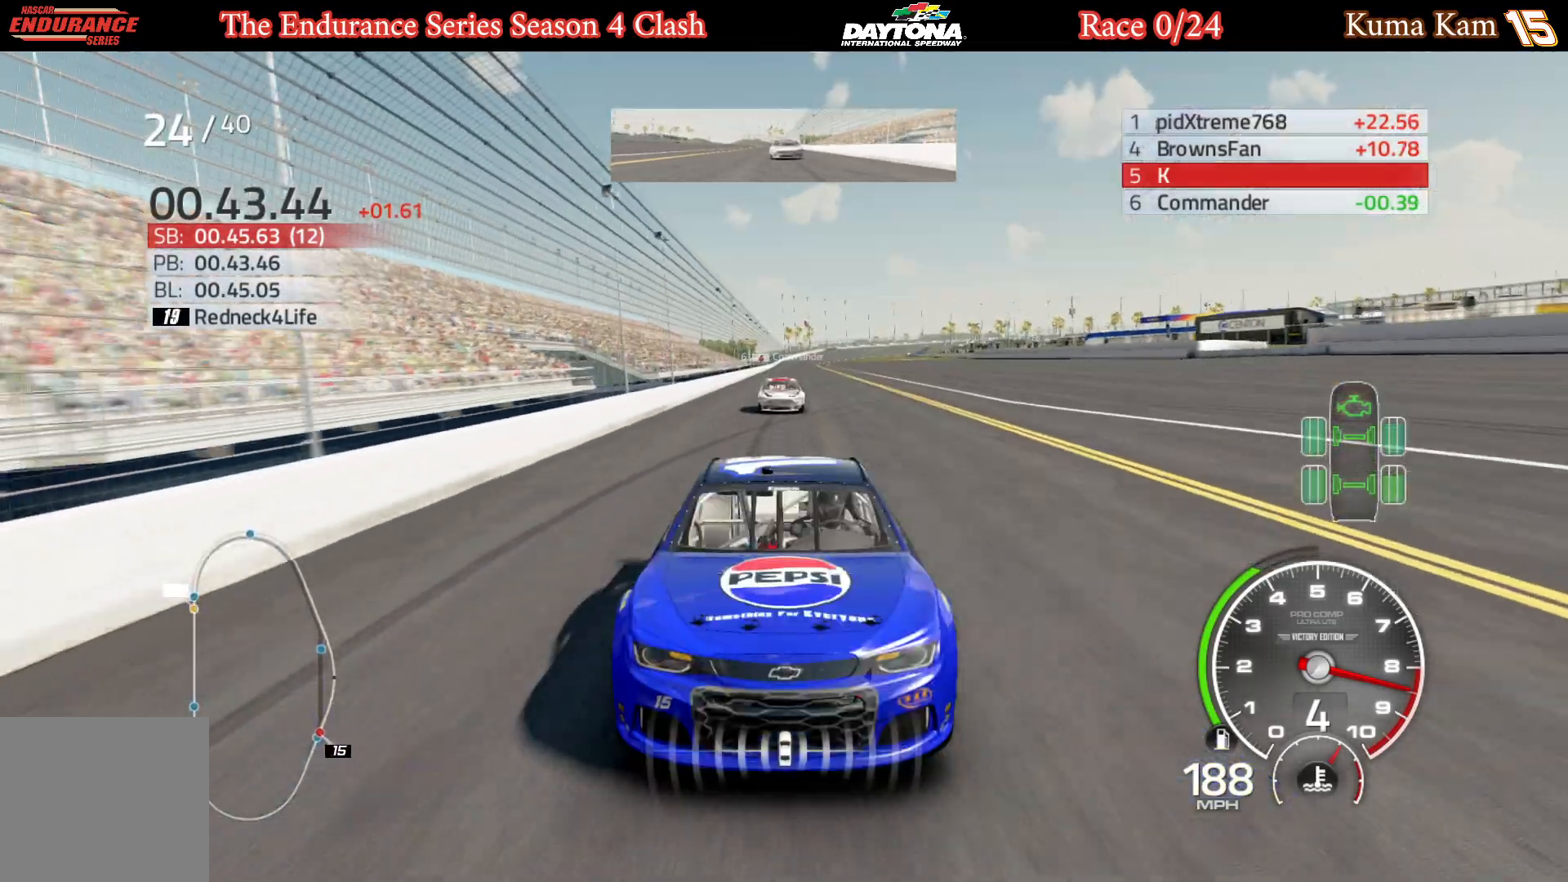
{"buttons": ["R2"], "left_stick": "center", "right_stick": "center", "events": [[17, "L1", "up"]]}
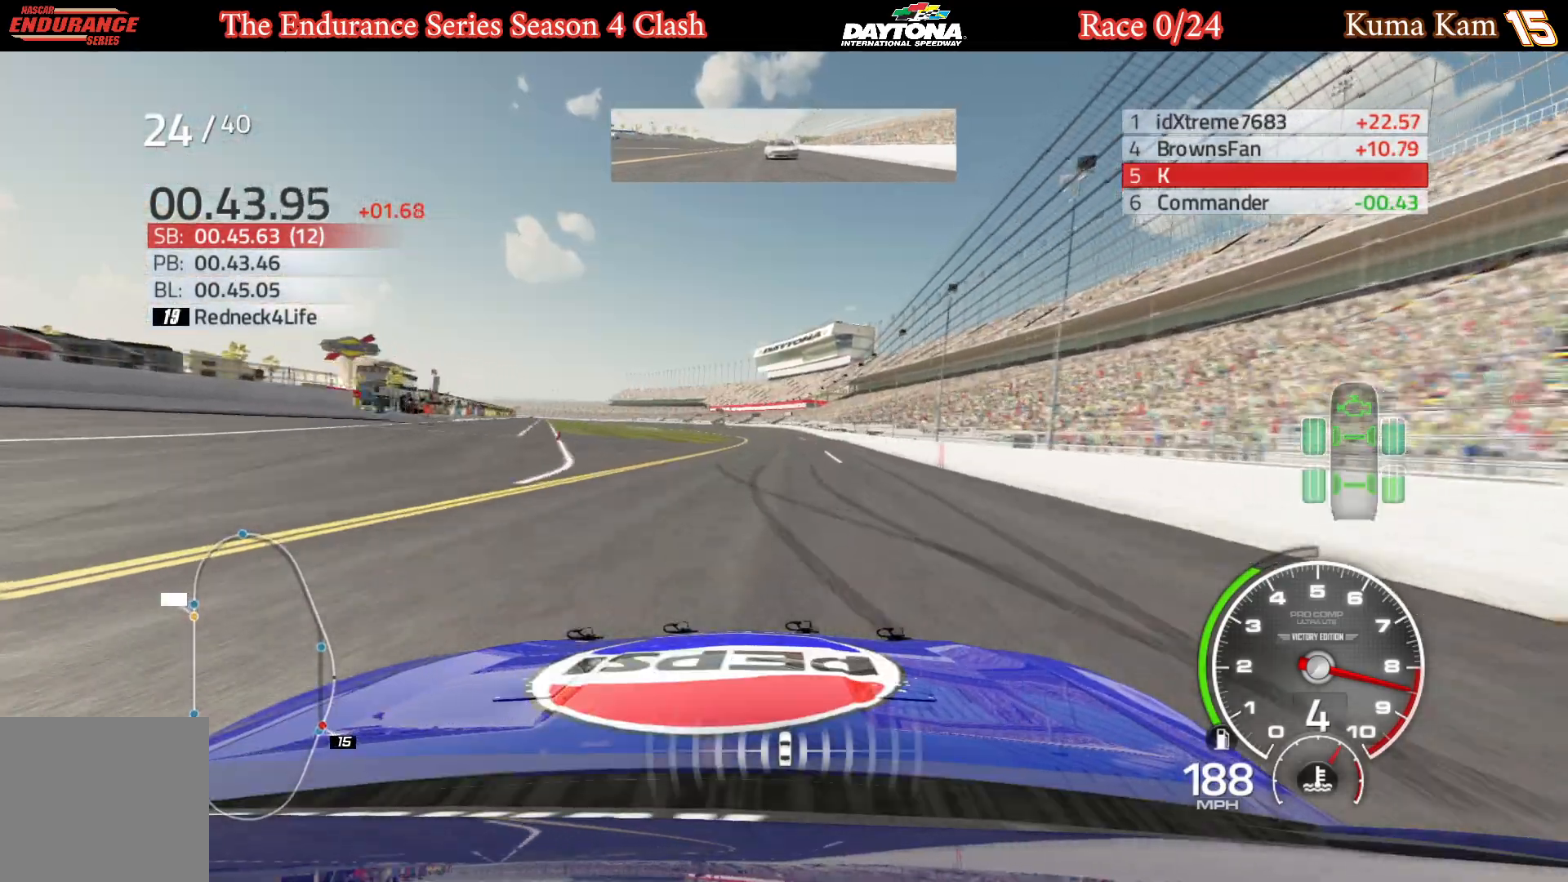
{"buttons": ["R2"], "left_stick": "center", "right_stick": "center", "events": [[367, "left_stick", "left"], [500, "left_stick", "center"]]}
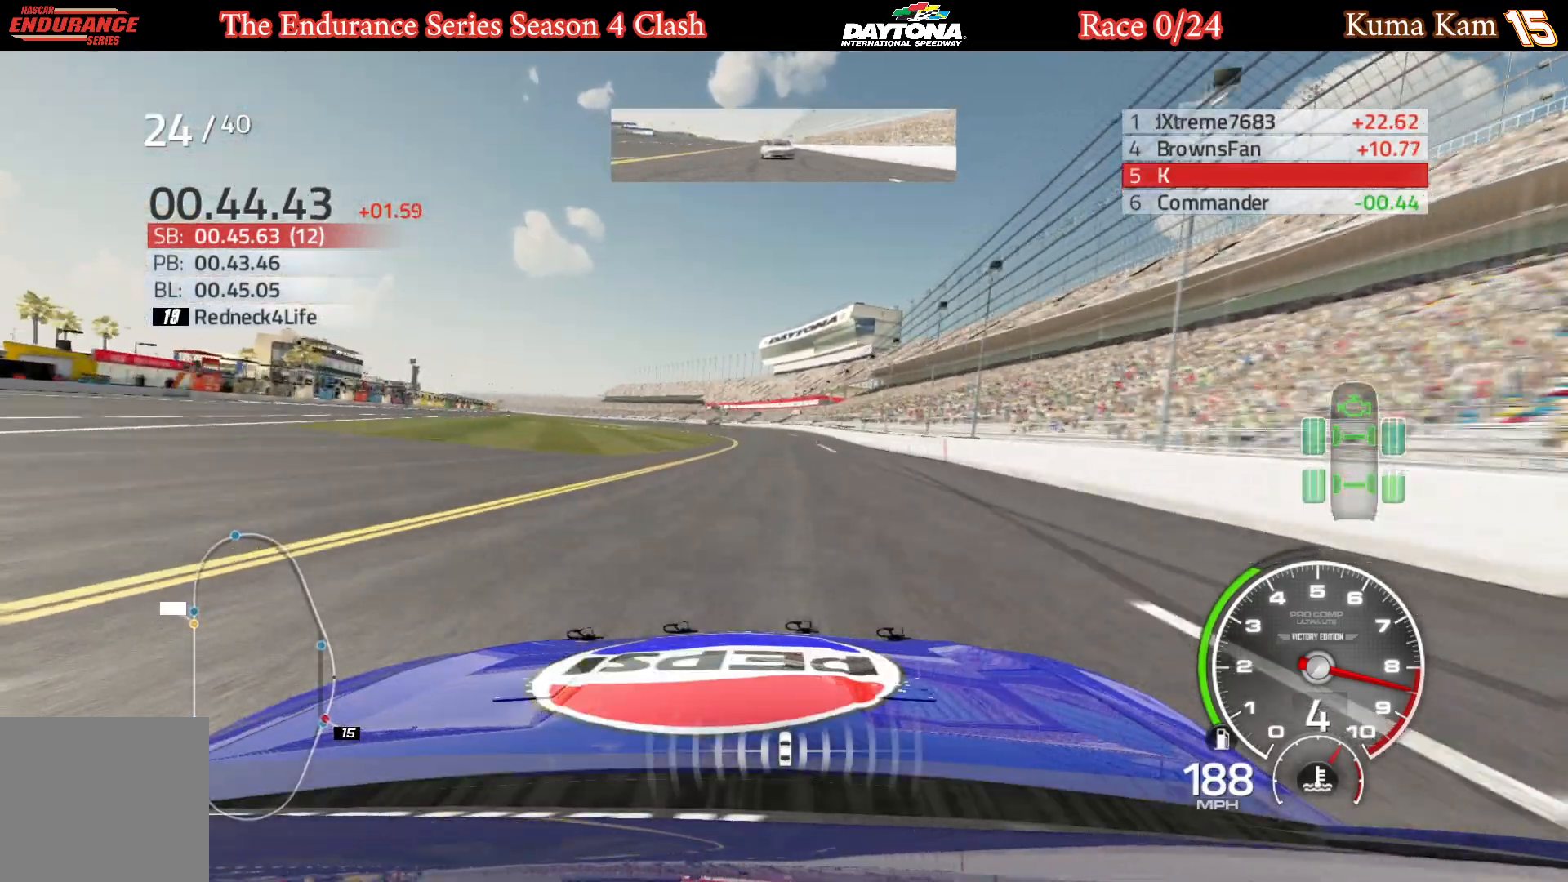
{"buttons": ["R2"], "left_stick": "left", "right_stick": "center", "events": [[183, "left_stick", "left"], [317, "left_stick", "center"], [467, "left_stick", "left"]]}
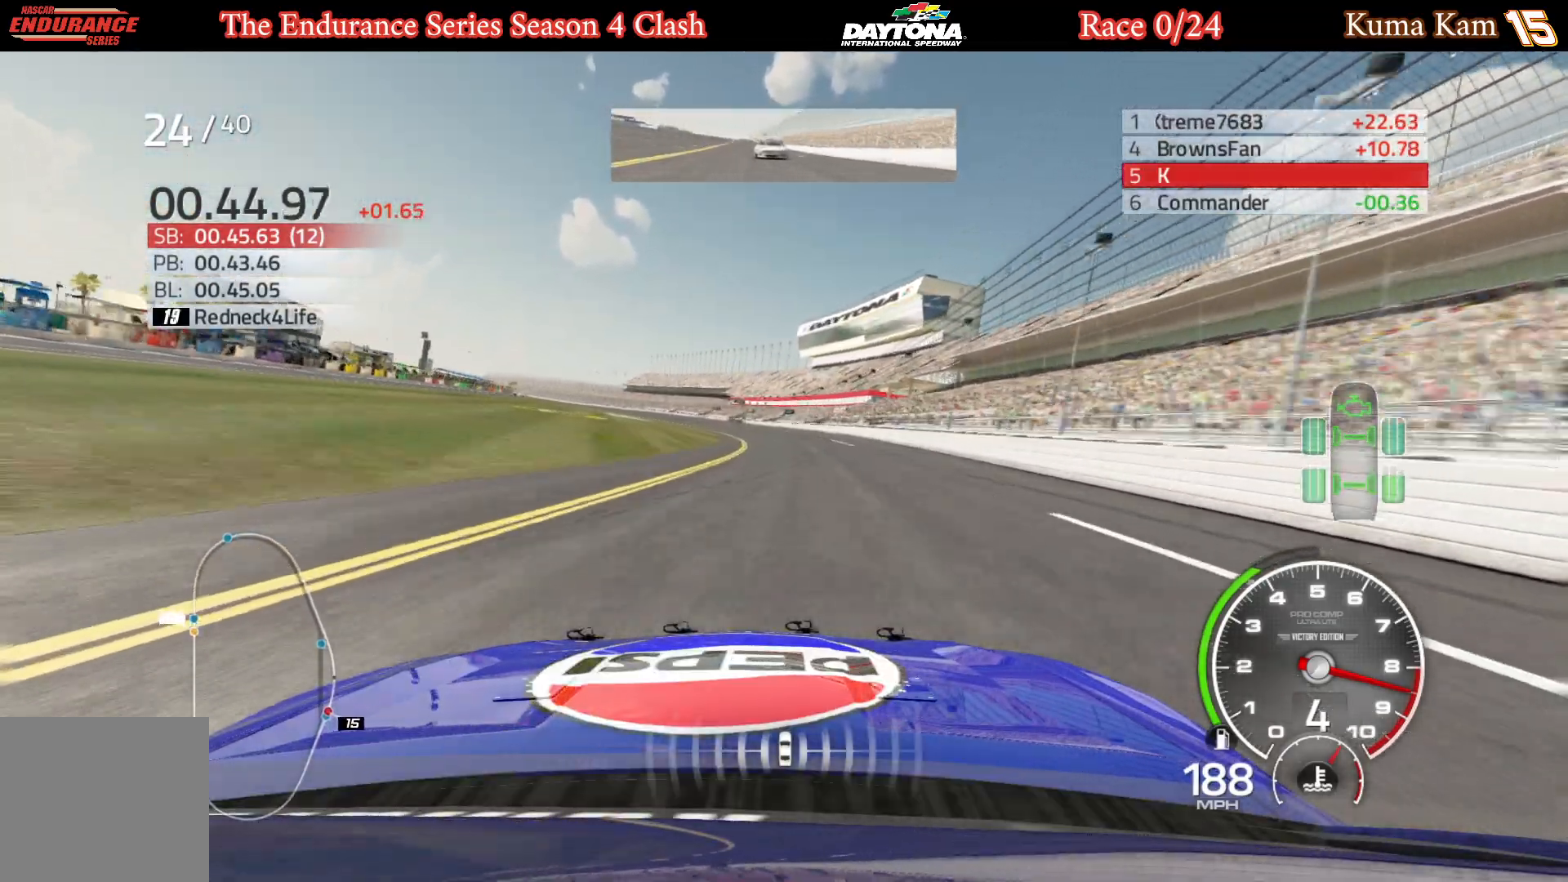
{"buttons": ["R2"], "left_stick": "down-left", "right_stick": "center", "events": [[50, "left_stick", "center"], [183, "left_stick", "left"], [300, "left_stick", "center"], [483, "left_stick", "down-left"]]}
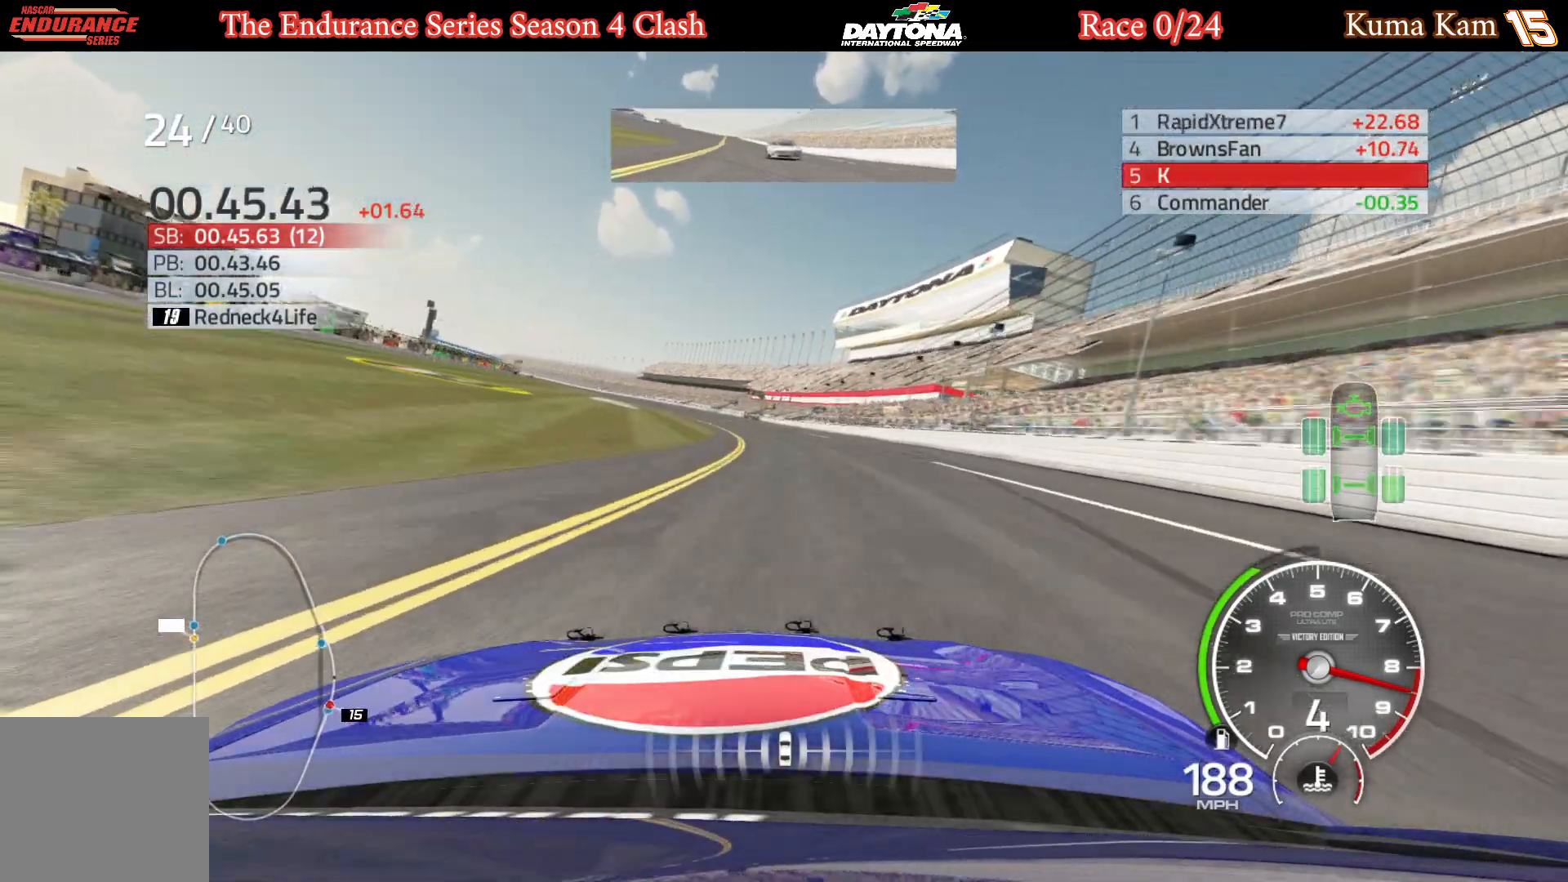
{"buttons": ["R2"], "left_stick": "left", "right_stick": "center", "events": [[17, "left_stick", "left"], [117, "left_stick", "center"], [233, "left_stick", "left"], [350, "left_stick", "center"], [483, "left_stick", "left"]]}
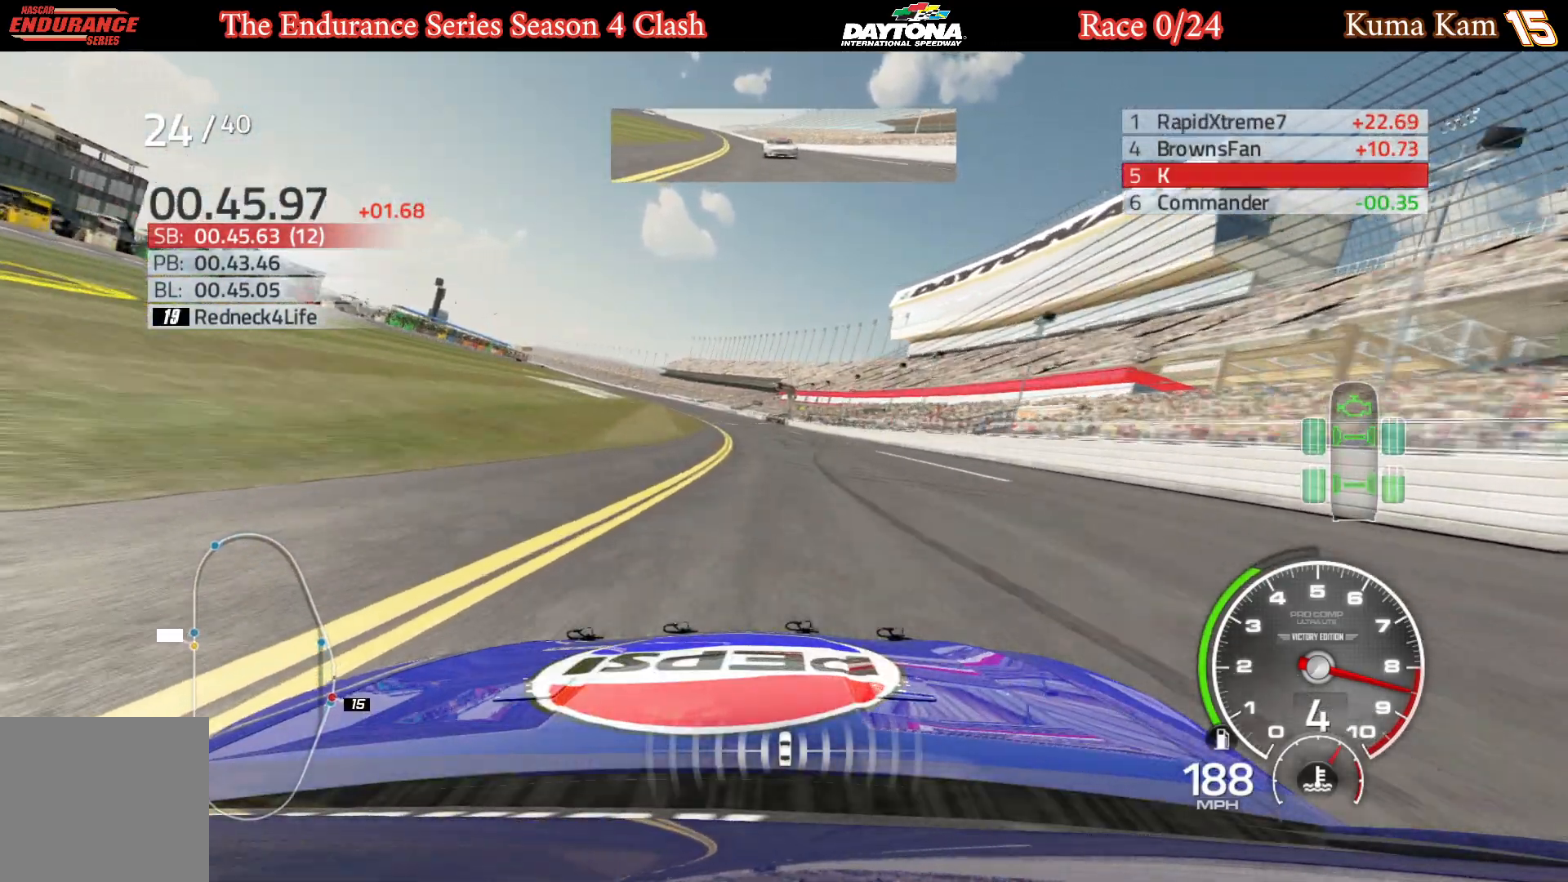
{"buttons": ["R2"], "left_stick": "left", "right_stick": "center", "events": [[117, "left_stick", "center"], [233, "left_stick", "left"], [367, "left_stick", "center"], [467, "left_stick", "left"]]}
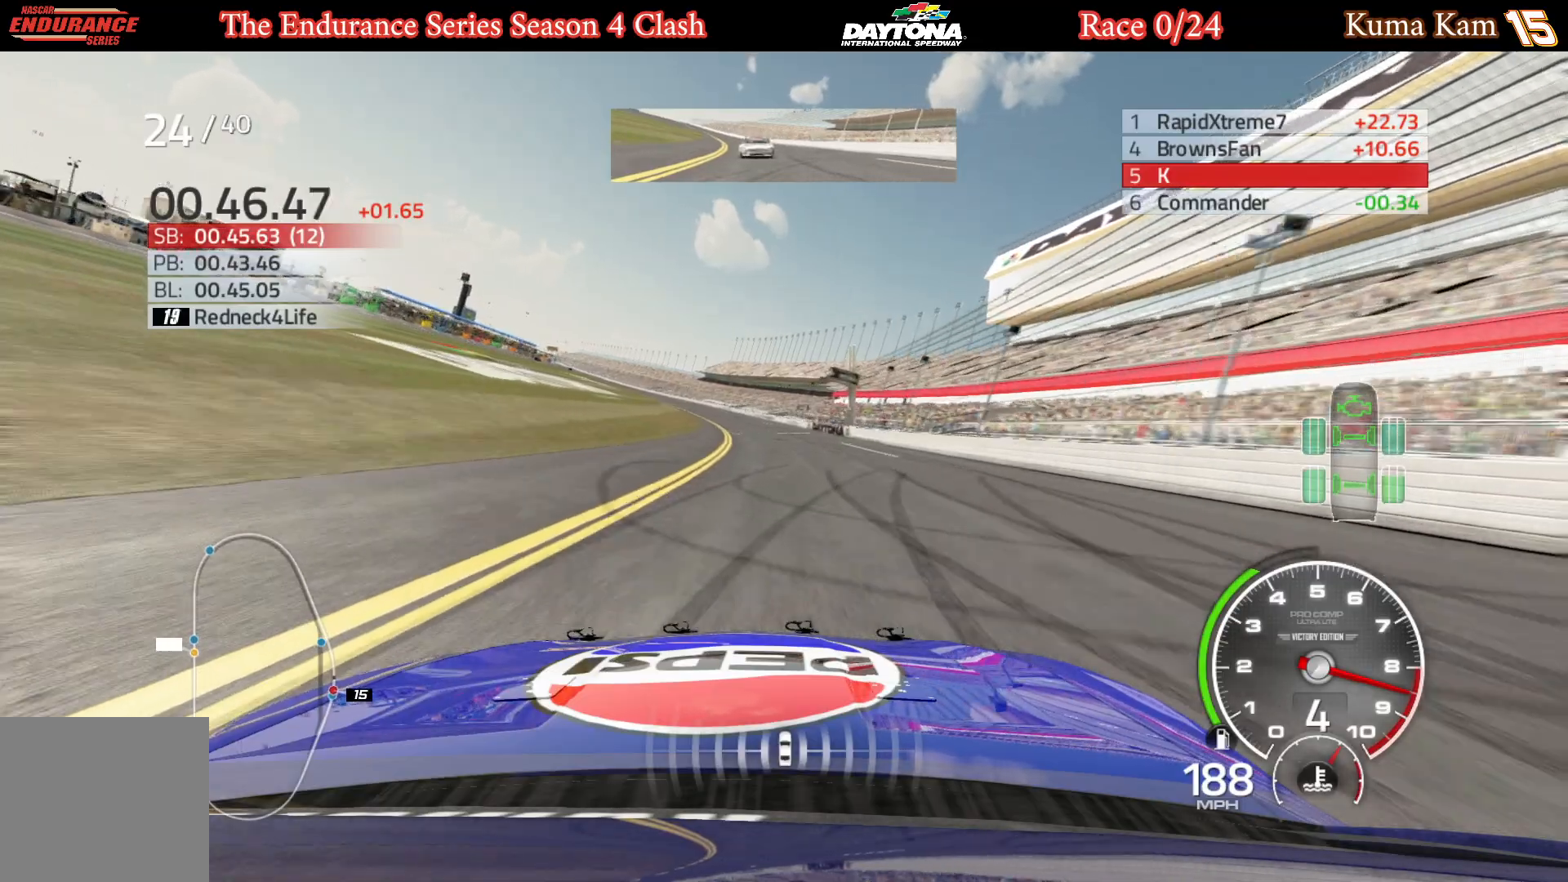
{"buttons": ["R2"], "left_stick": "left", "right_stick": "center", "events": [[100, "left_stick", "center"], [150, "left_stick", "left"], [300, "left_stick", "center"], [400, "left_stick", "left"]]}
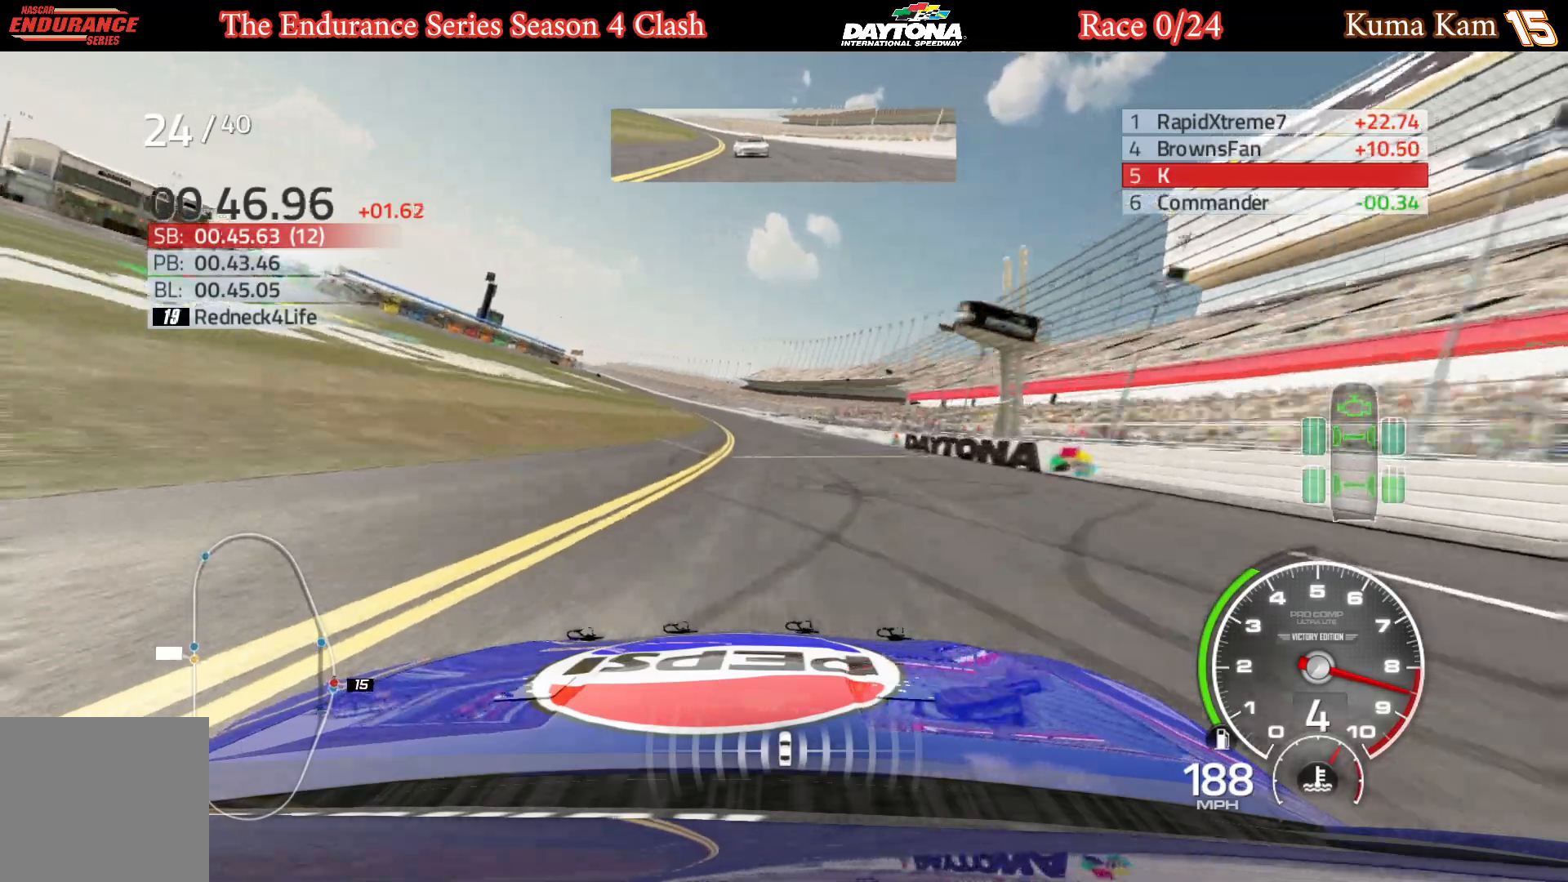
{"buttons": ["R2"], "left_stick": "center", "right_stick": "center", "events": [[17, "left_stick", "center"], [117, "left_stick", "down-left"], [250, "left_stick", "center"], [350, "left_stick", "down-left"], [483, "left_stick", "center"]]}
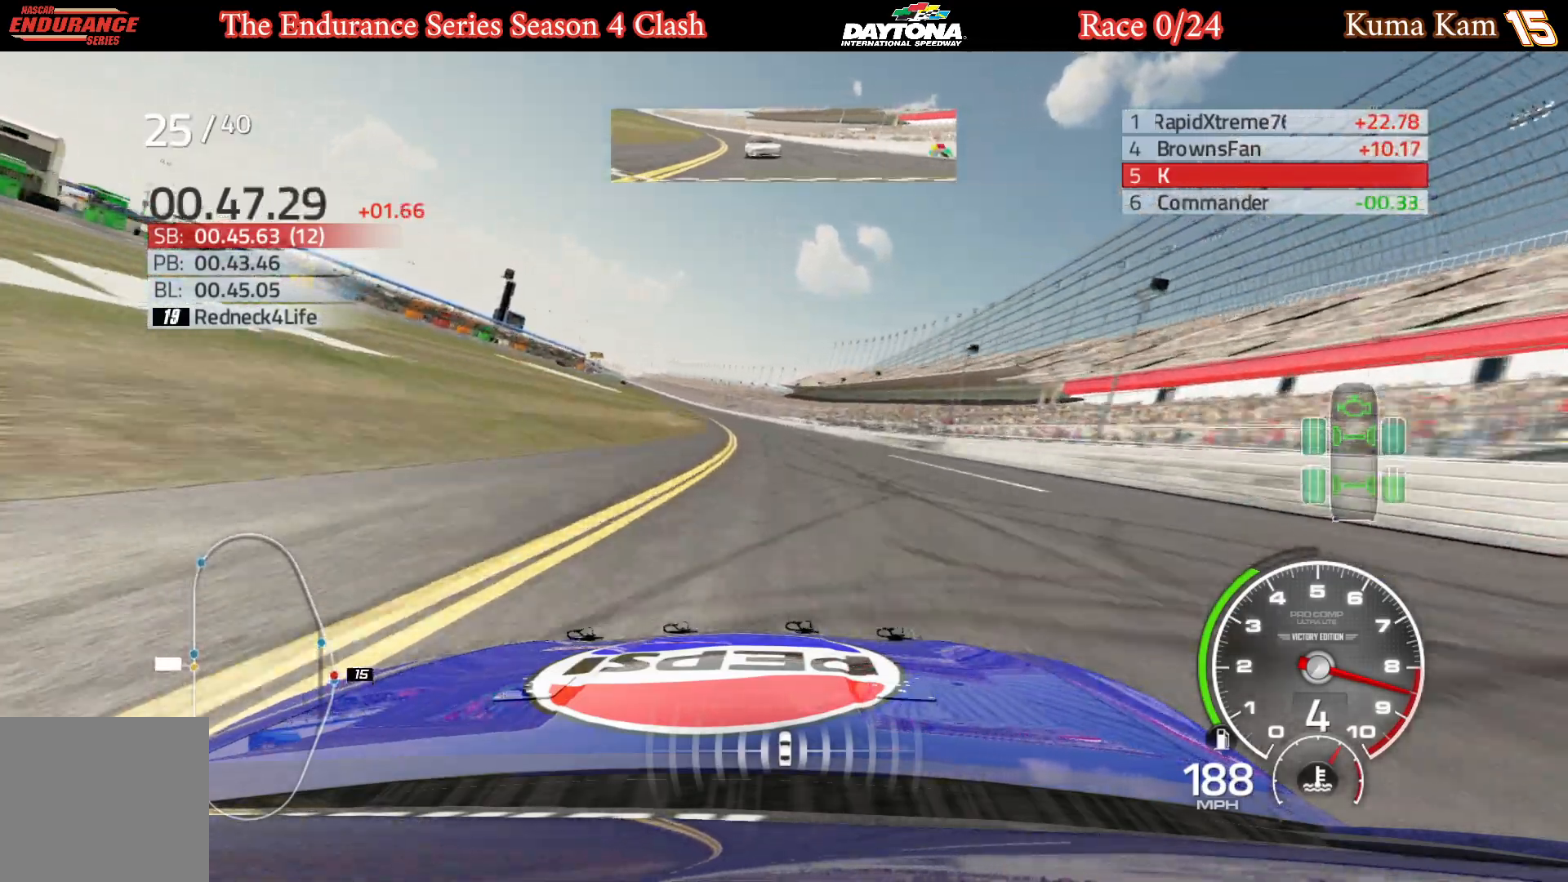
{"buttons": ["R2"], "left_stick": "center", "right_stick": "center", "events": [[83, "left_stick", "down-left"], [217, "left_stick", "center"], [333, "left_stick", "down-left"], [467, "left_stick", "center"]]}
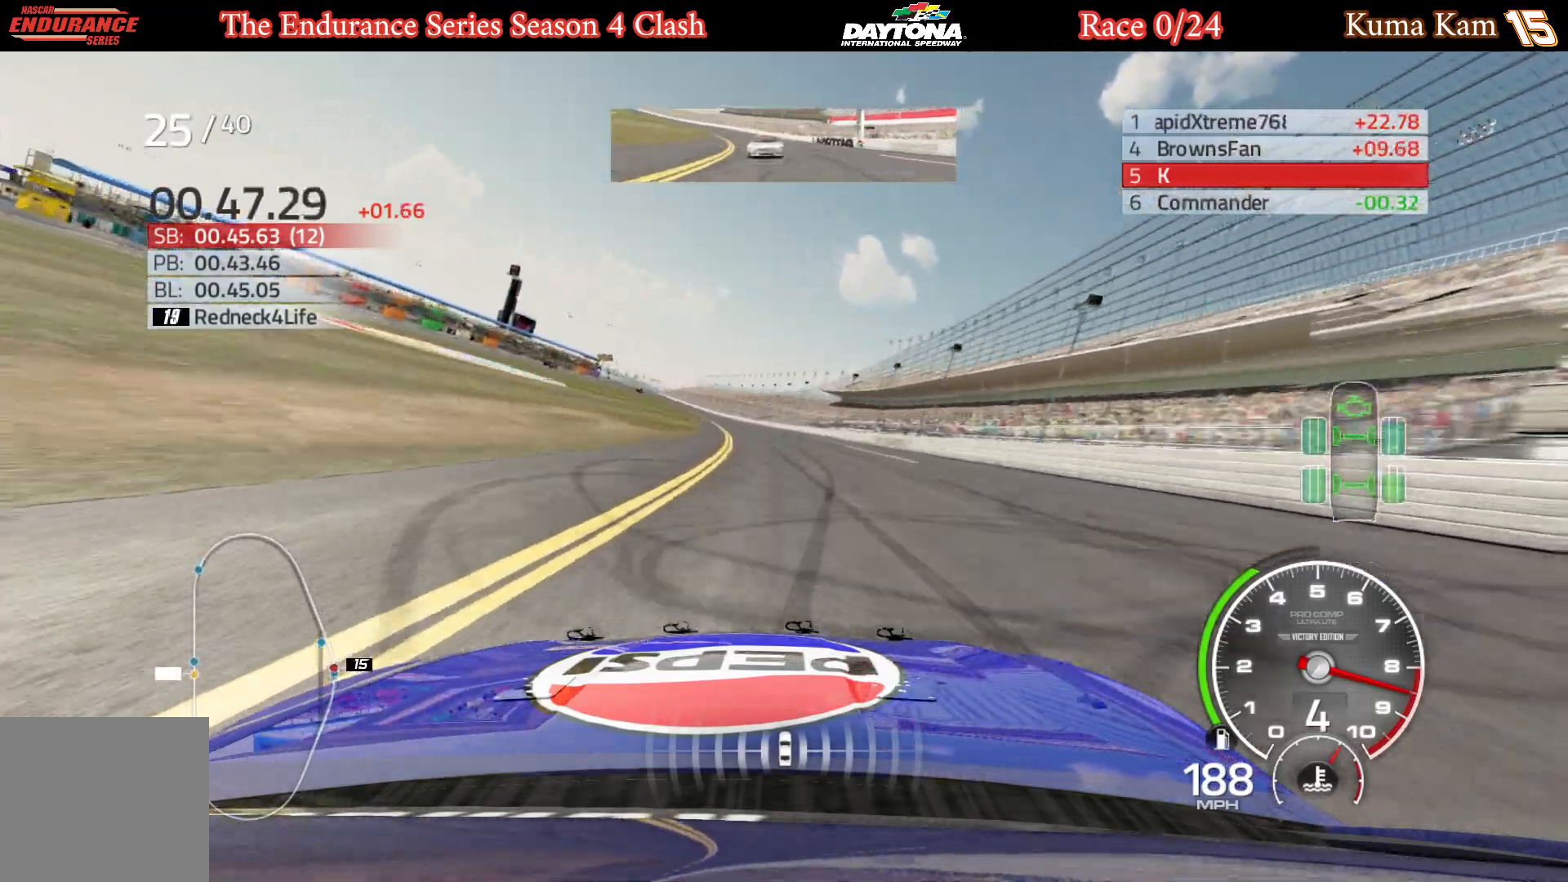
{"buttons": ["R2"], "left_stick": "center", "right_stick": "center", "events": [[83, "left_stick", "down-left"], [217, "left_stick", "center"], [317, "left_stick", "left"], [433, "left_stick", "center"]]}
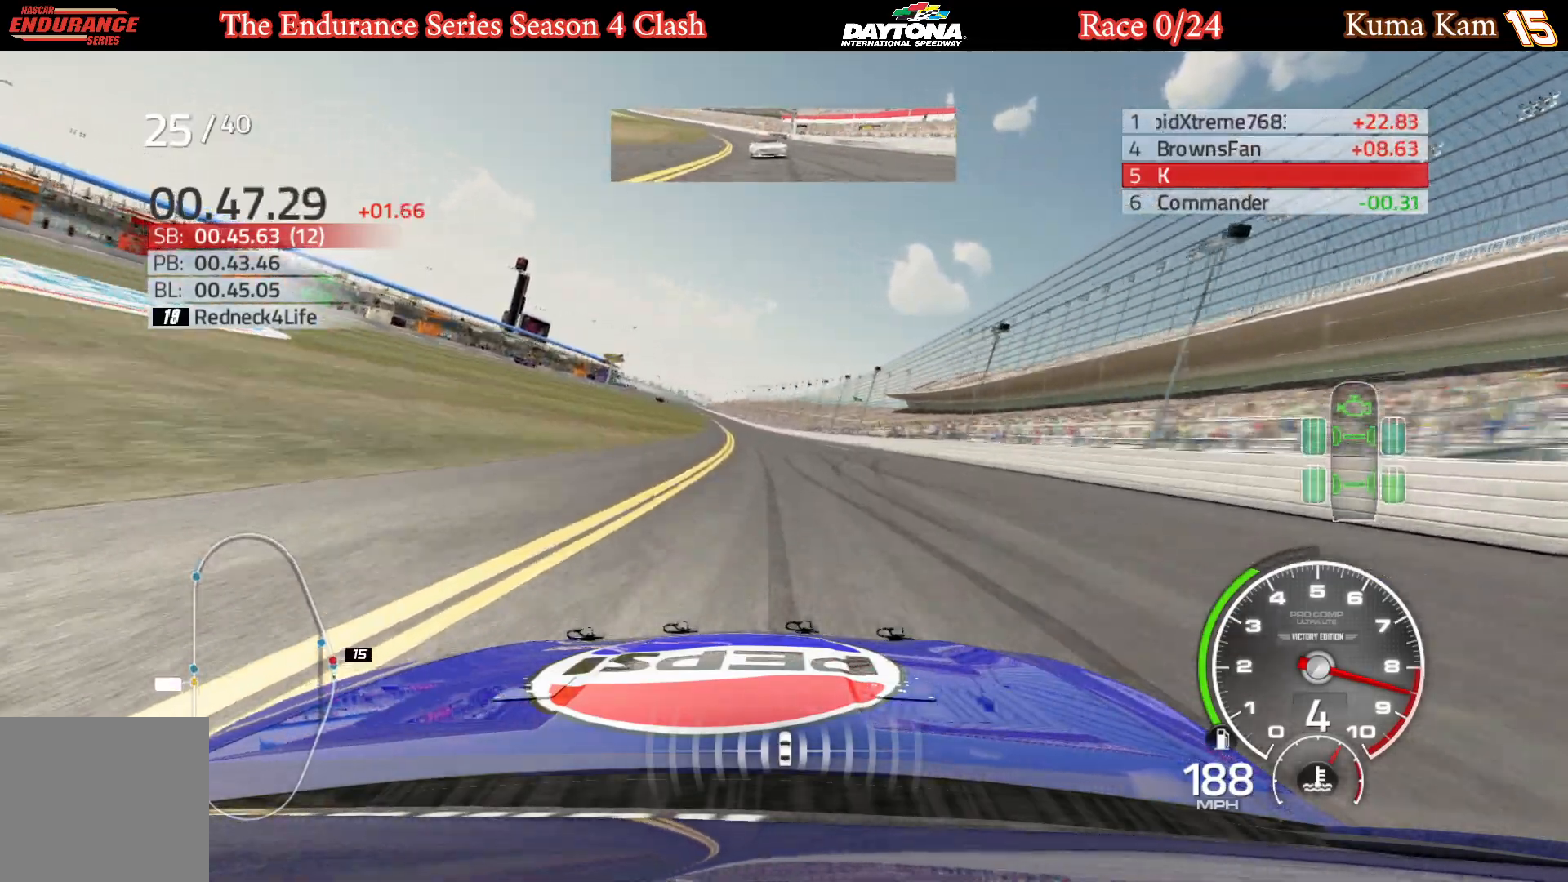
{"buttons": ["R2"], "left_stick": "center", "right_stick": "center", "events": [[67, "left_stick", "left"], [183, "left_stick", "center"], [300, "left_stick", "left"], [433, "left_stick", "center"]]}